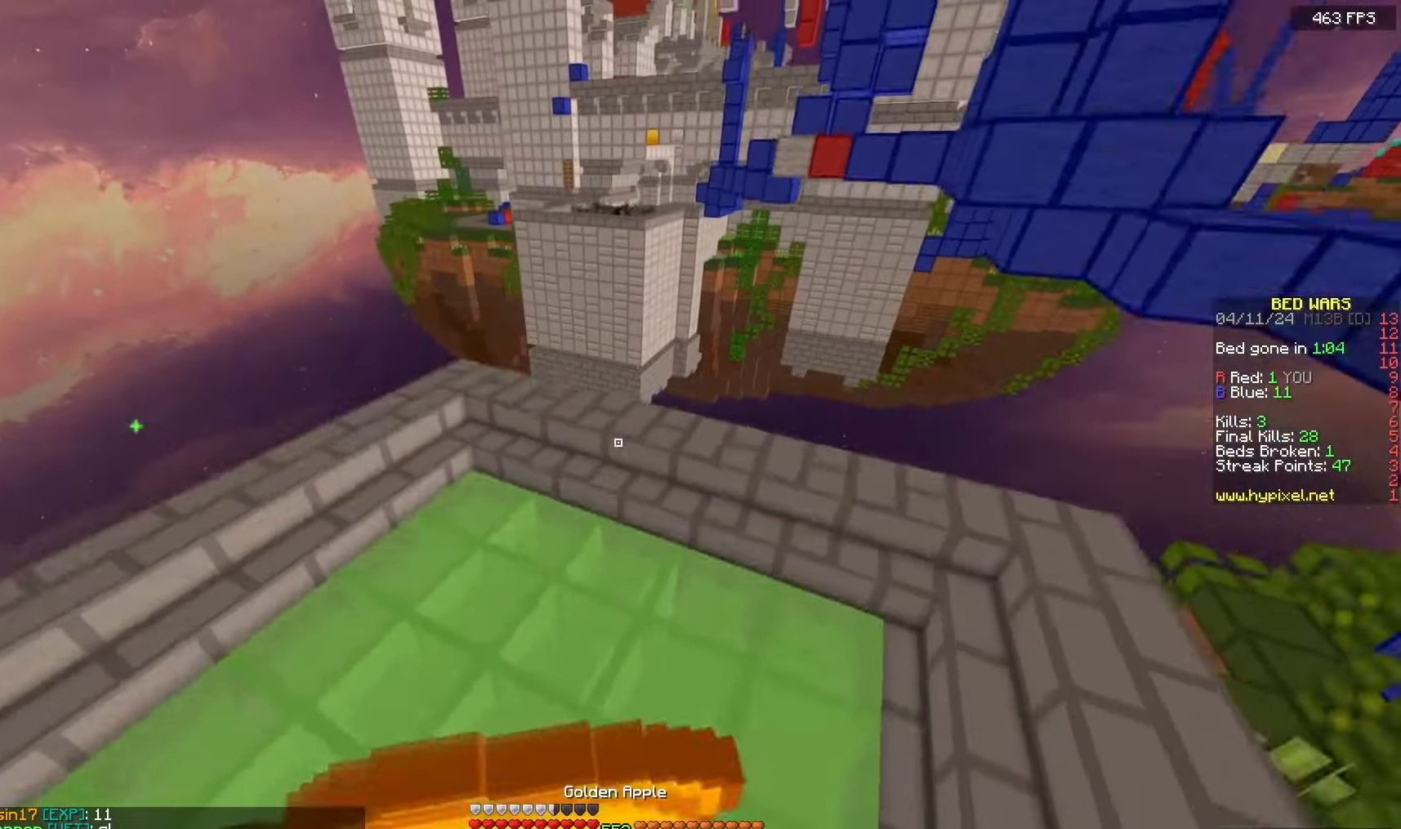
Gameplay with keyboard and mouse; each line is a JSON object with the keys and mouse buttons held at the frame after it. "events" lists presses ("down") and releases ("up") of "a", "d", "s", "space", "w", "mouse_left" and "mouse_right" between this image and that frame as [ms after this image, input, new state], when the widget could be followed in between. "mouse_left", "mouse_right" = the "left", "right" buttons of the "mouse" list. No other keys are recorded. Fast repeated clicks can show as one long hold. Mouse movement is not recorded.
{"keys": ["w"], "mouse": ["left", "right"], "events": []}
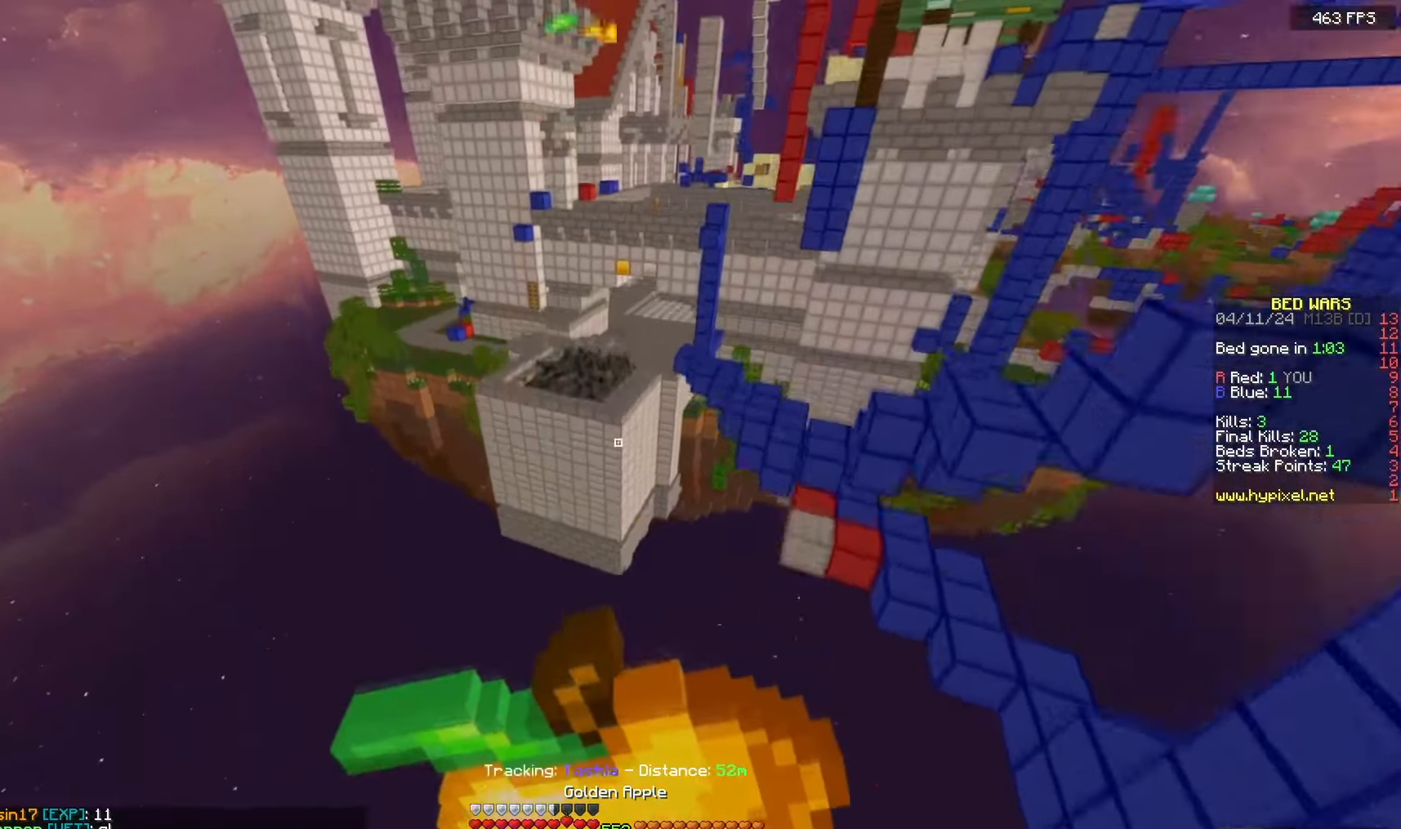
{"keys": ["w"], "mouse": ["left", "right"], "events": []}
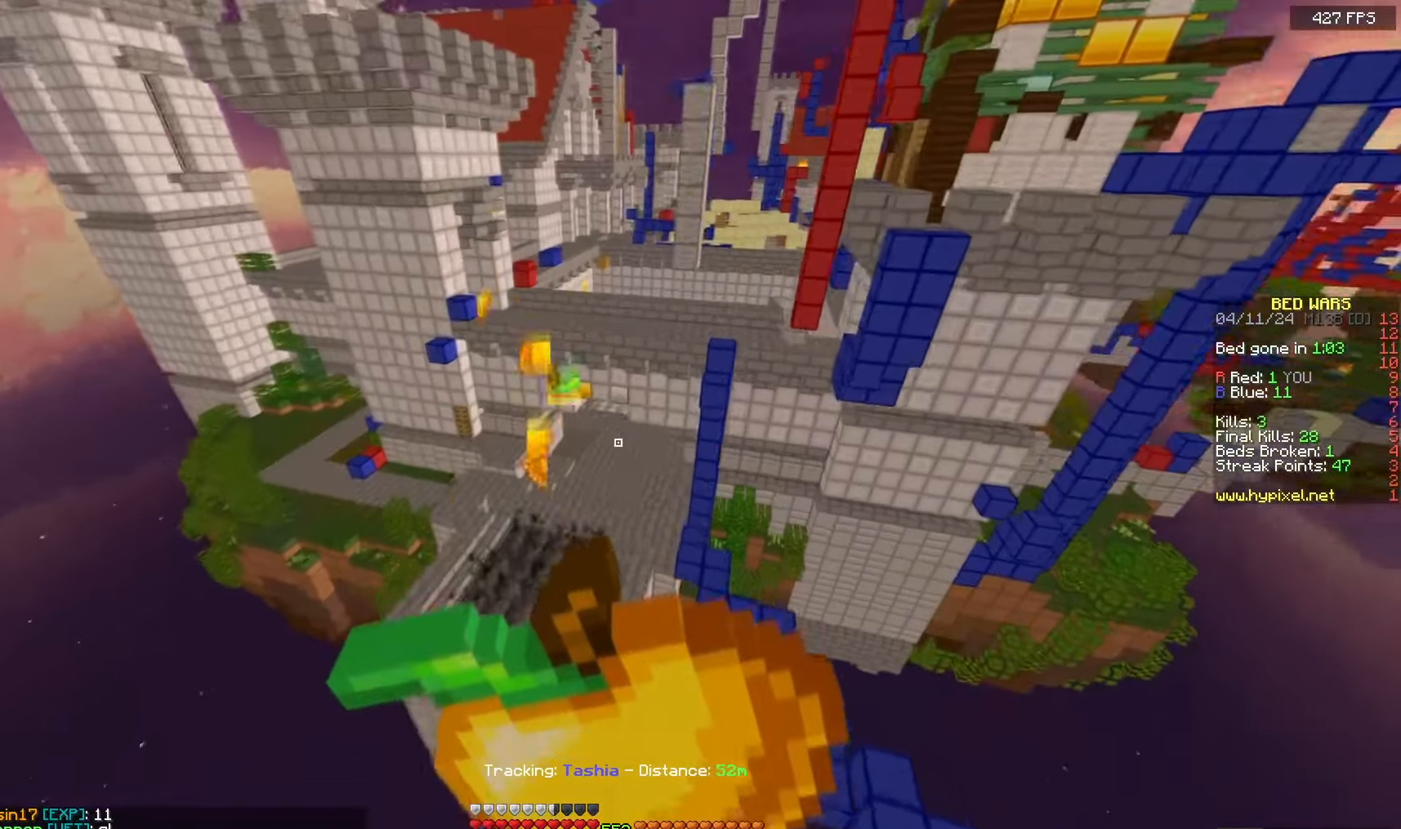
{"keys": ["w"], "mouse": [], "events": [[467, "mouse_left", "up"], [483, "mouse_right", "up"]]}
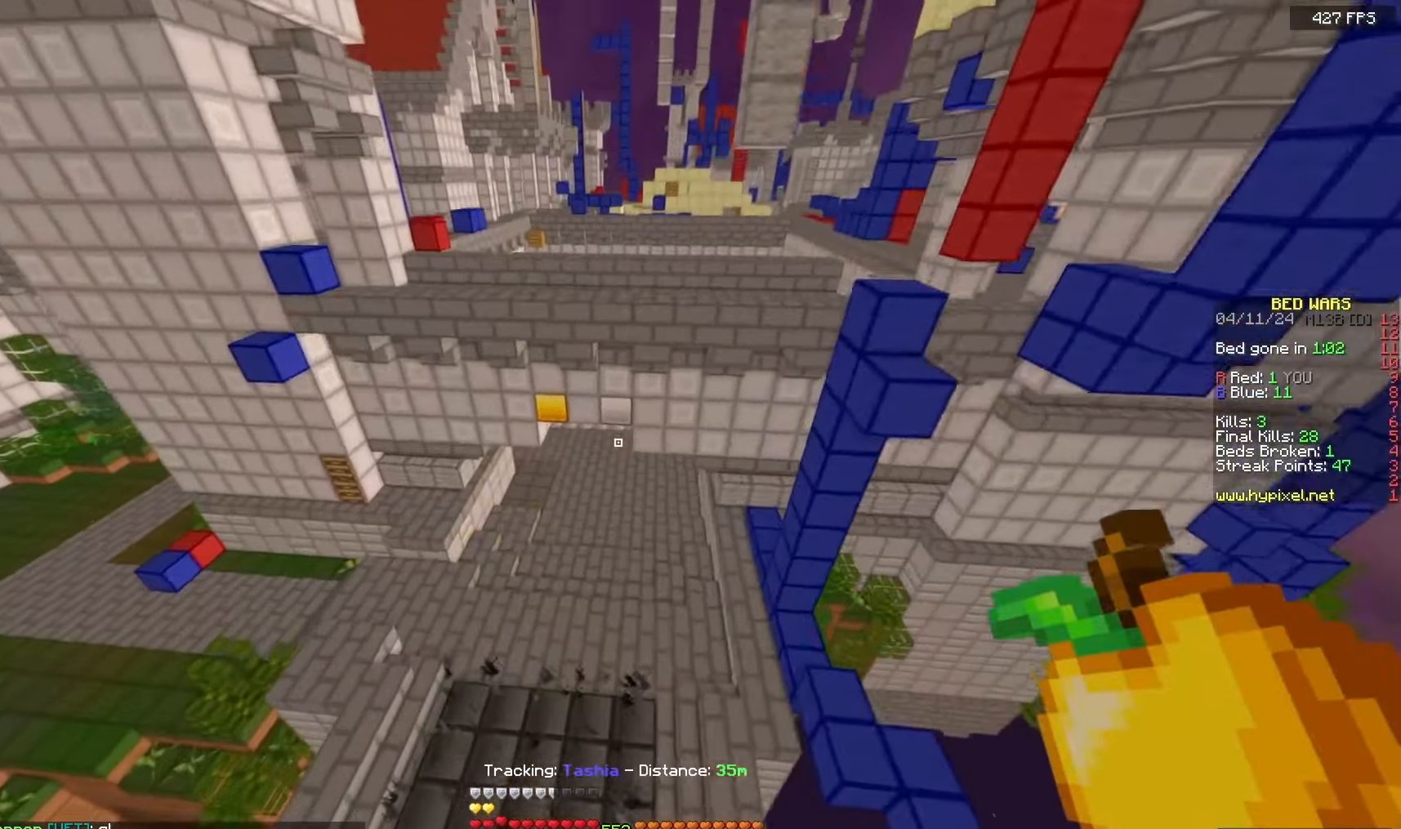
{"keys": ["w"], "mouse": [], "events": []}
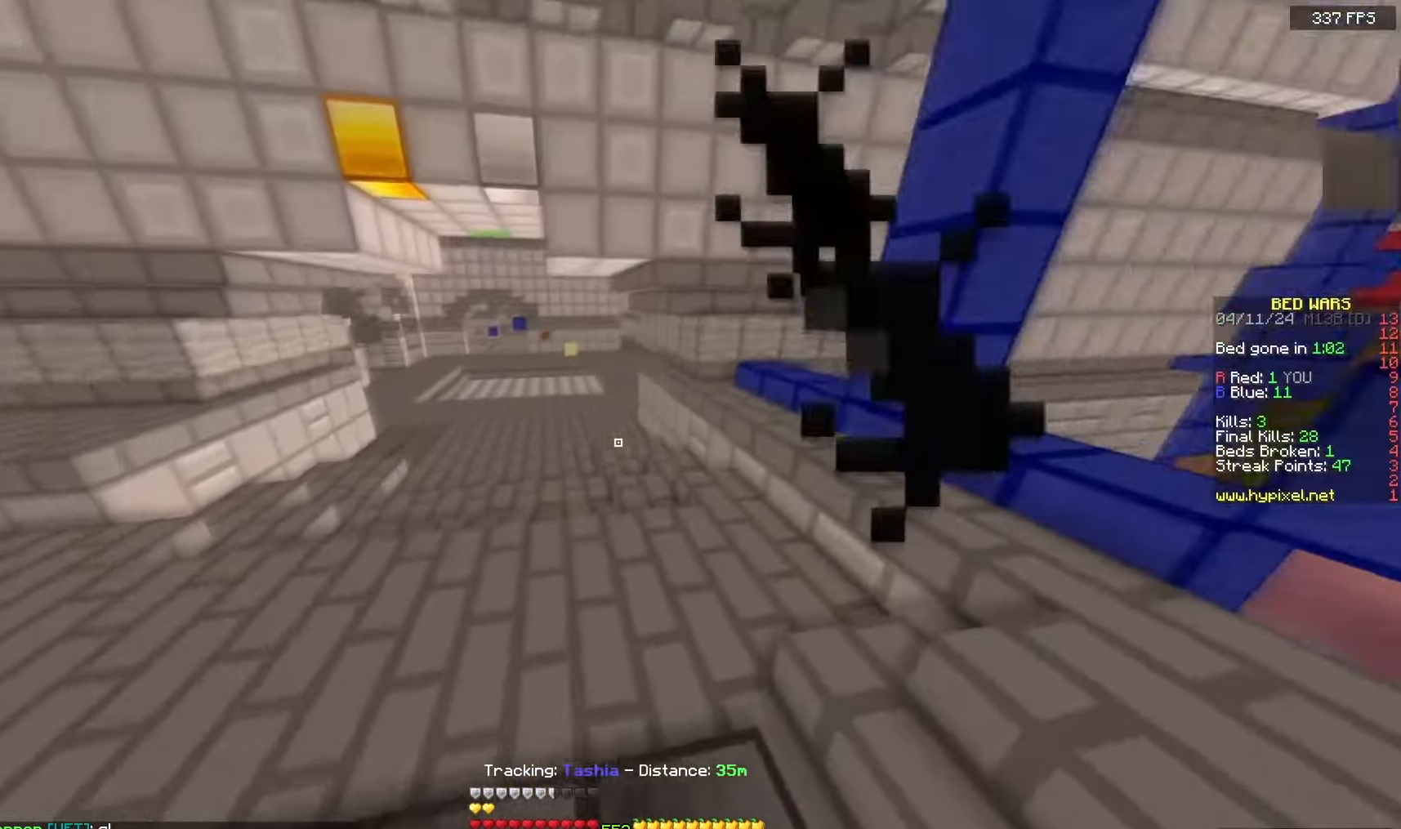
{"keys": ["a", "w"], "mouse": [], "events": [[300, "a", "down"]]}
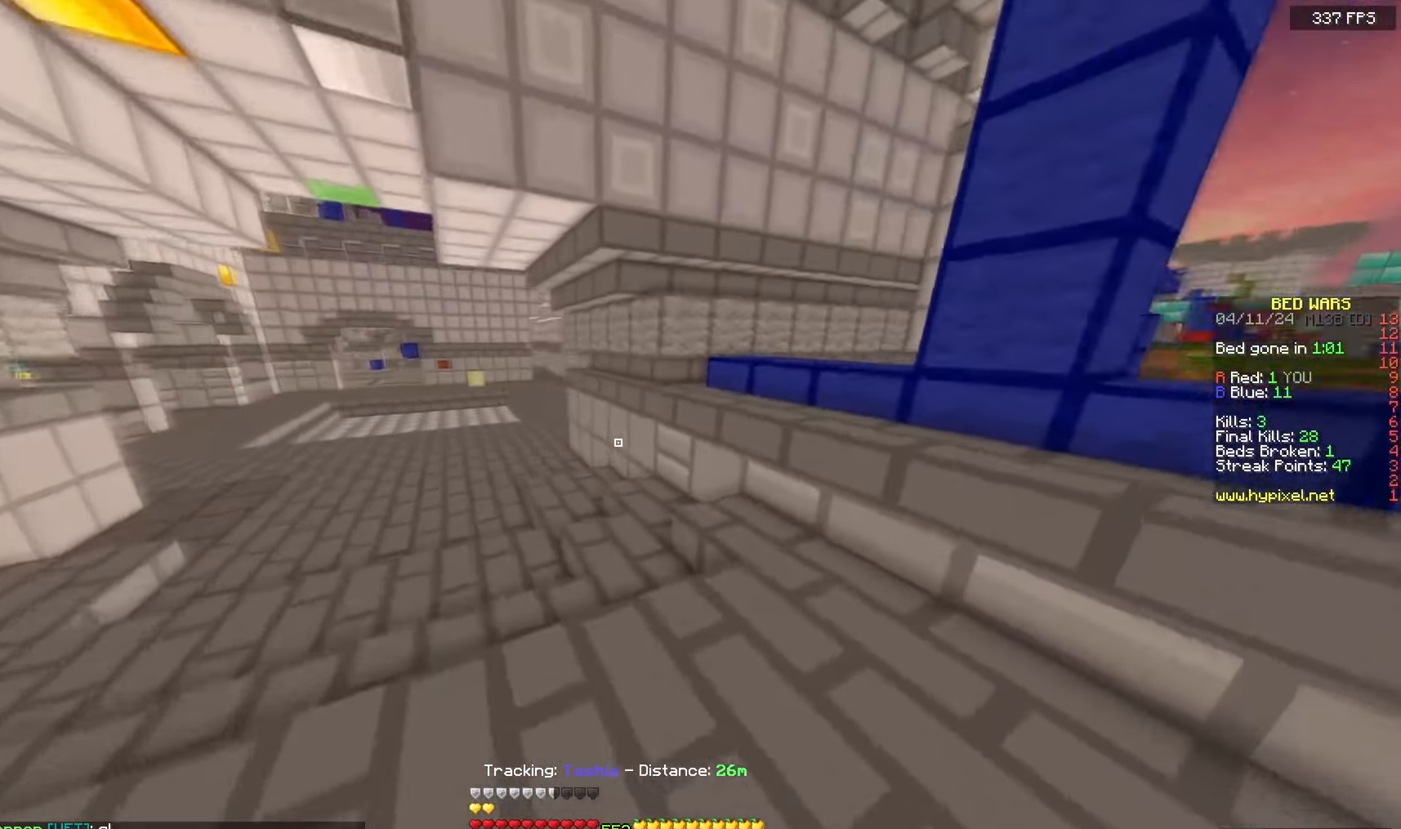
{"keys": ["a", "w"], "mouse": [], "events": []}
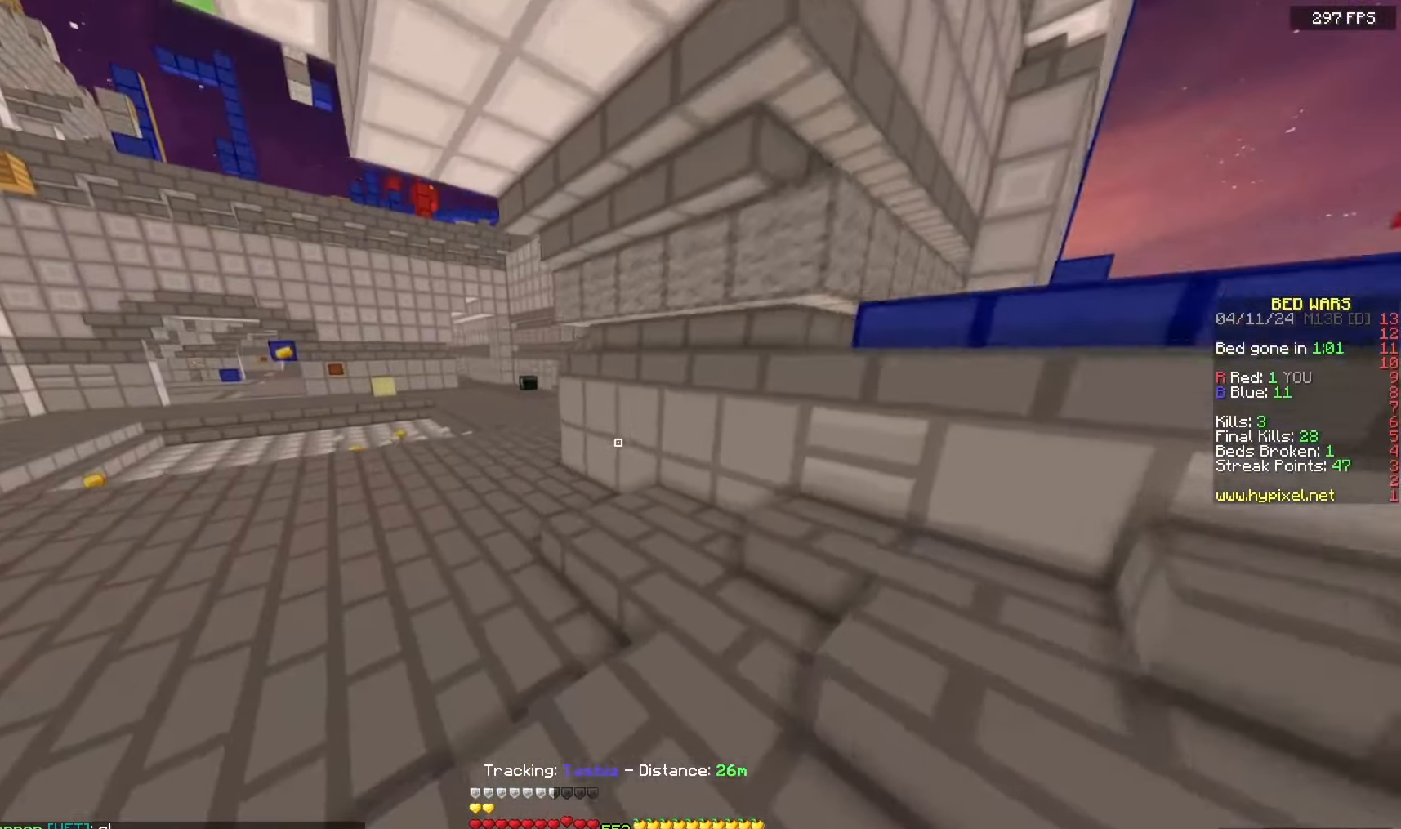
{"keys": ["a", "w"], "mouse": [], "events": []}
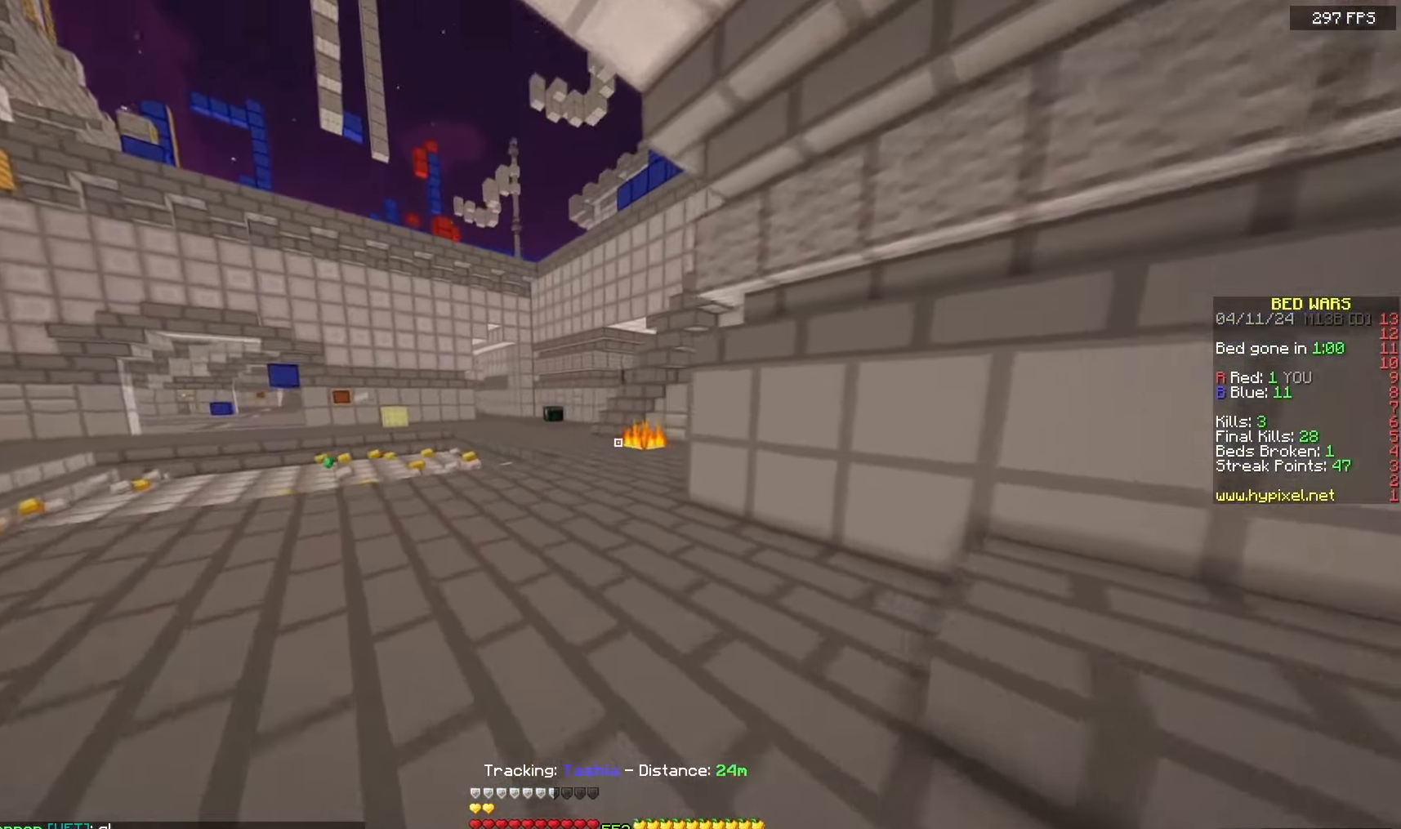
{"keys": ["a", "w"], "mouse": [], "events": []}
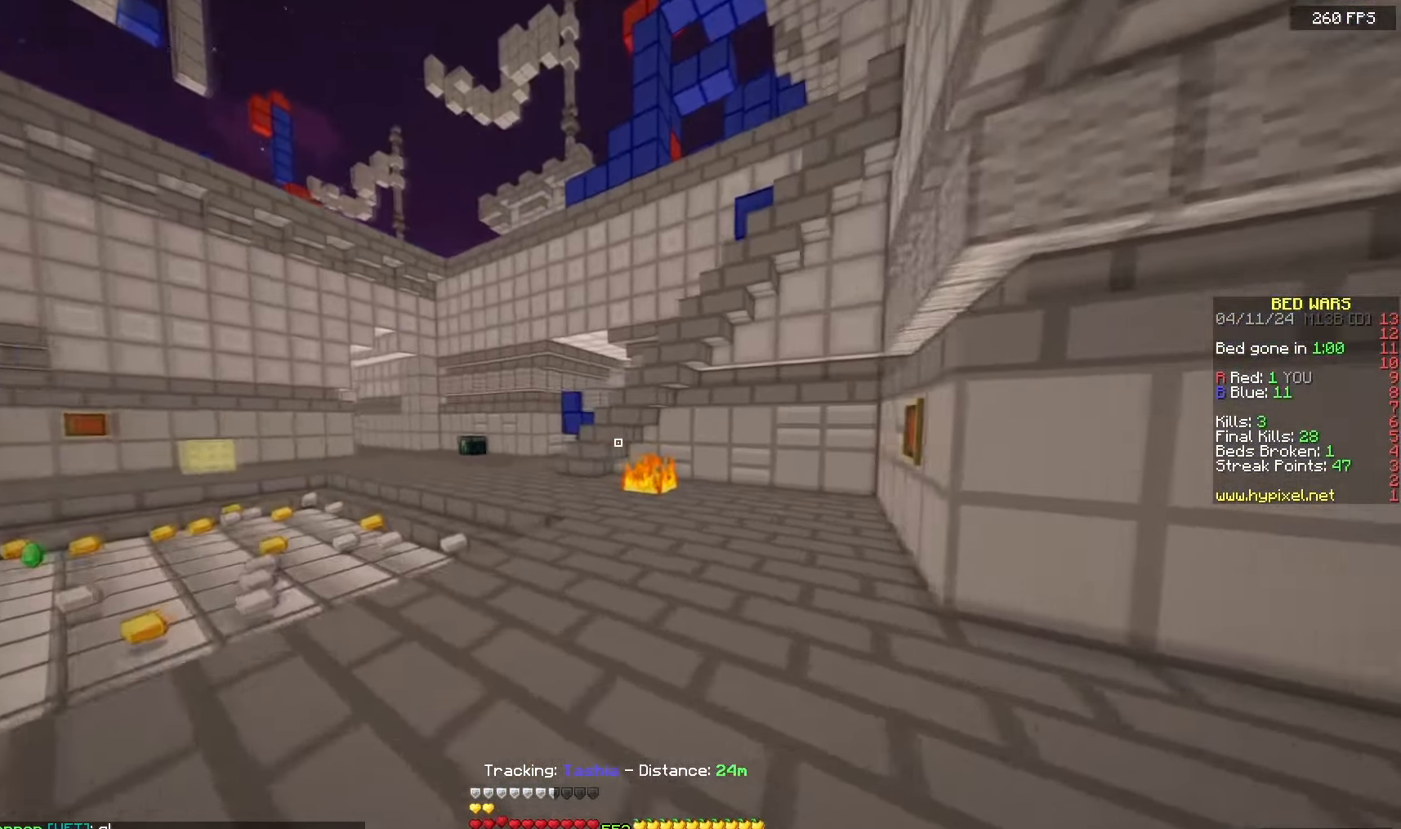
{"keys": ["w"], "mouse": [], "events": [[150, "a", "up"]]}
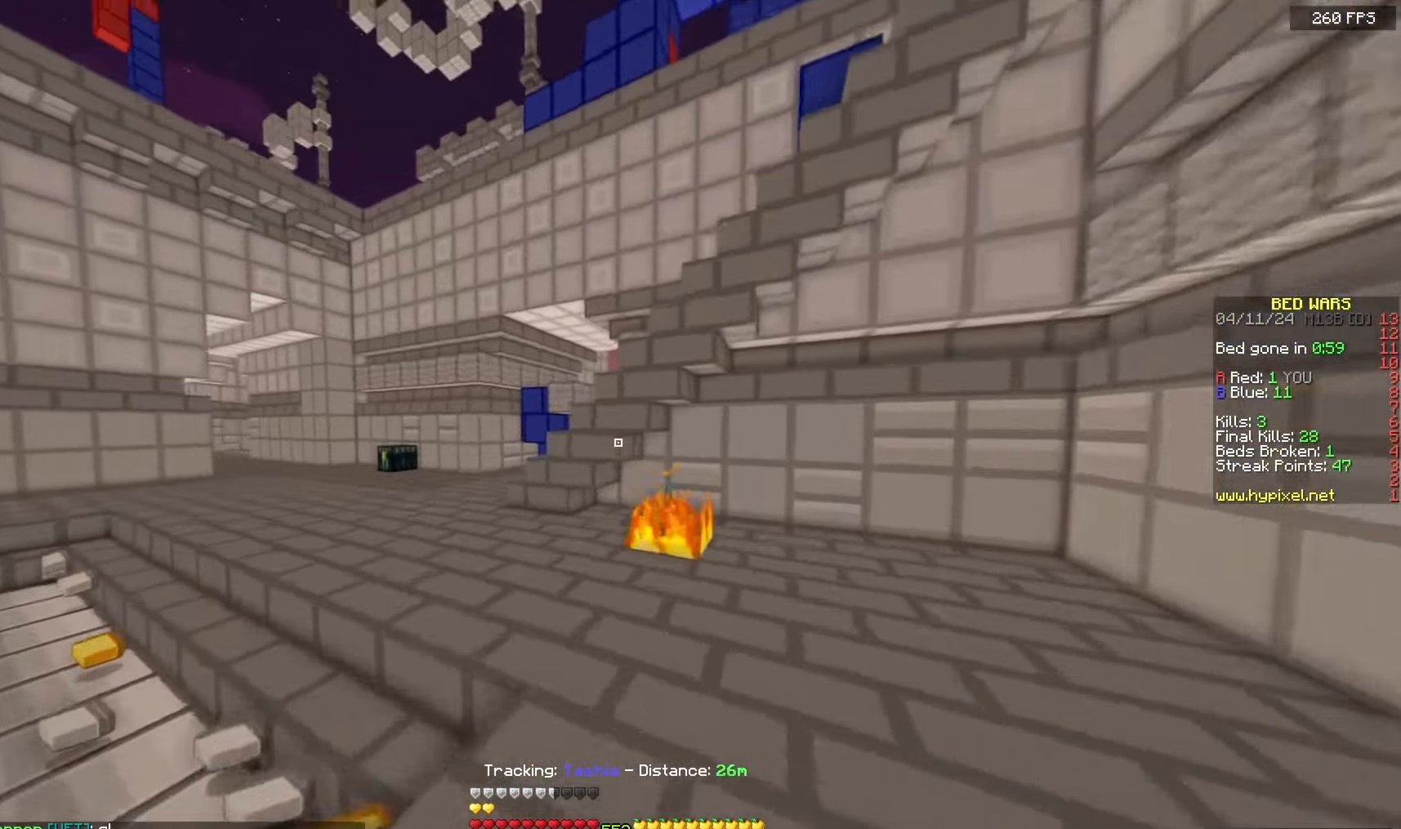
{"keys": ["a", "w"], "mouse": [], "events": [[183, "a", "down"]]}
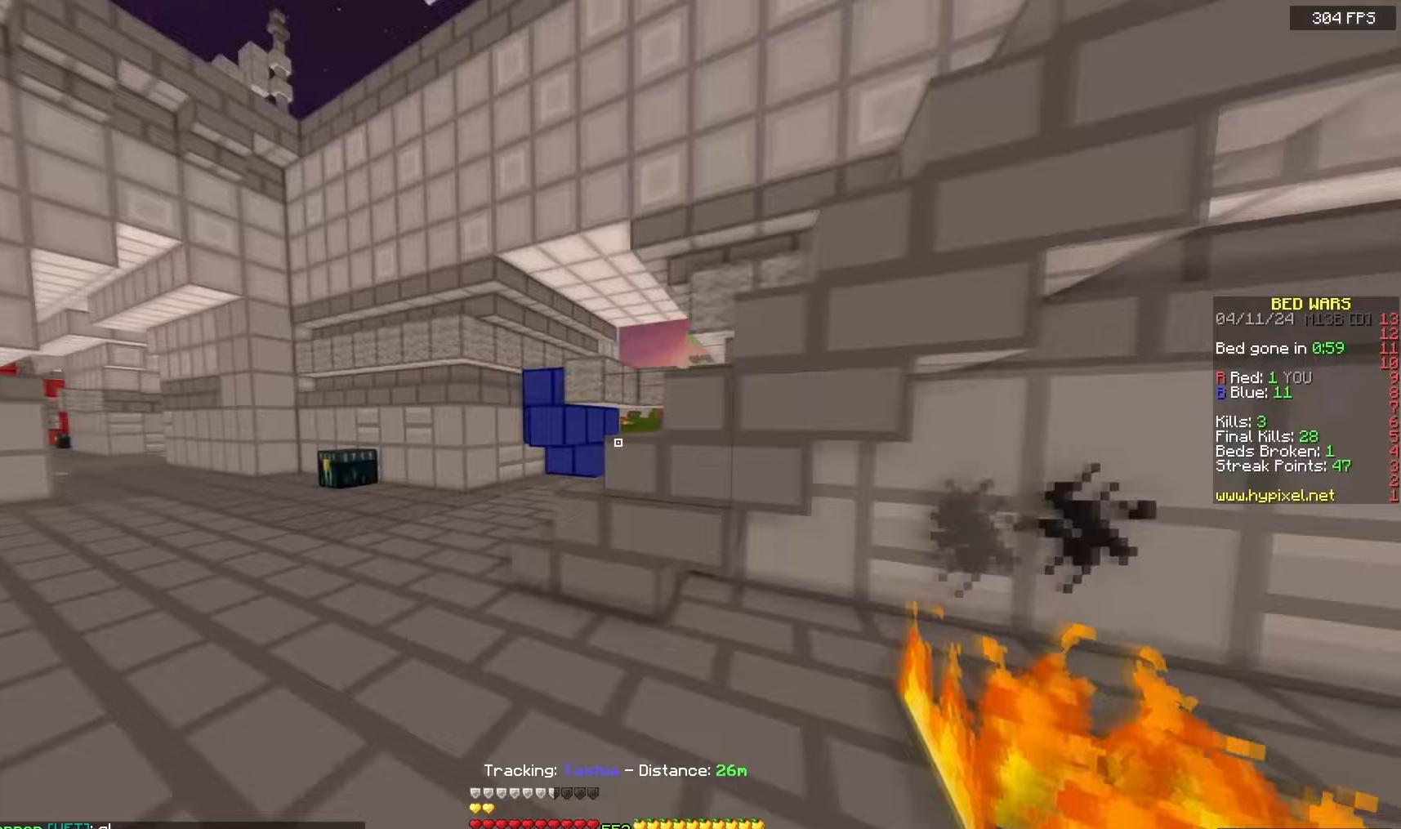
{"keys": ["w"], "mouse": [], "events": [[417, "a", "up"]]}
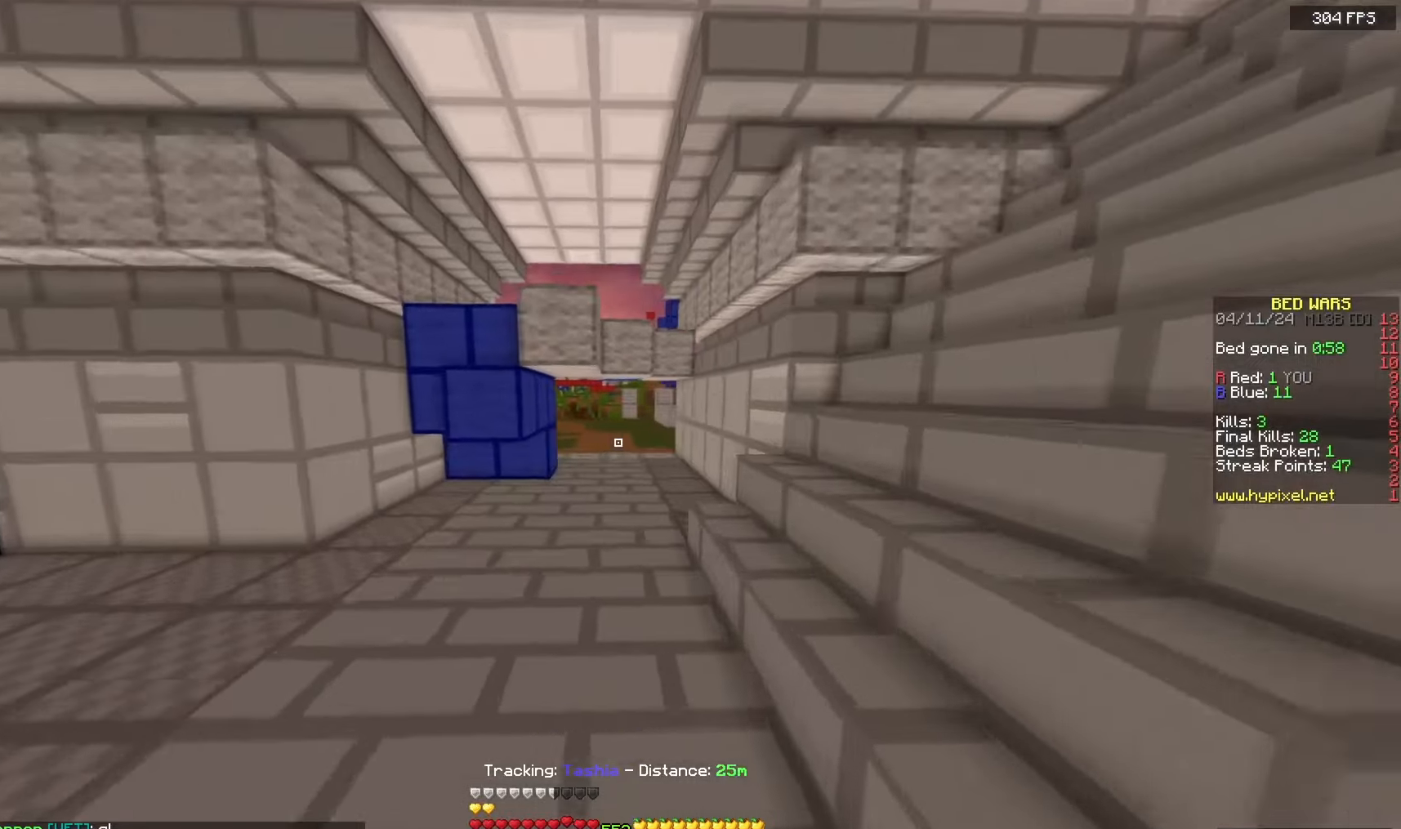
{"keys": ["w"], "mouse": [], "events": []}
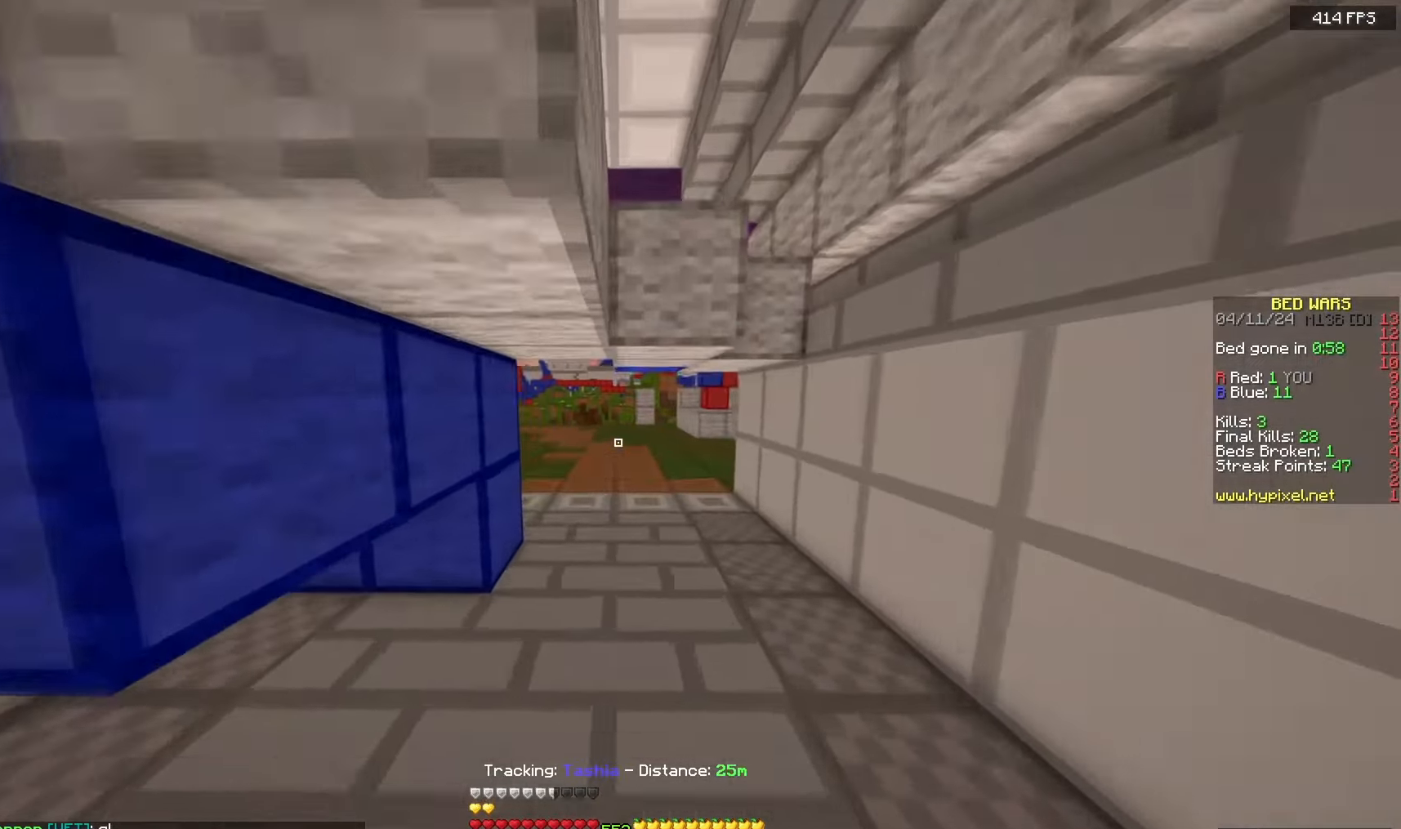
{"keys": ["d", "w"], "mouse": [], "events": [[250, "d", "down"]]}
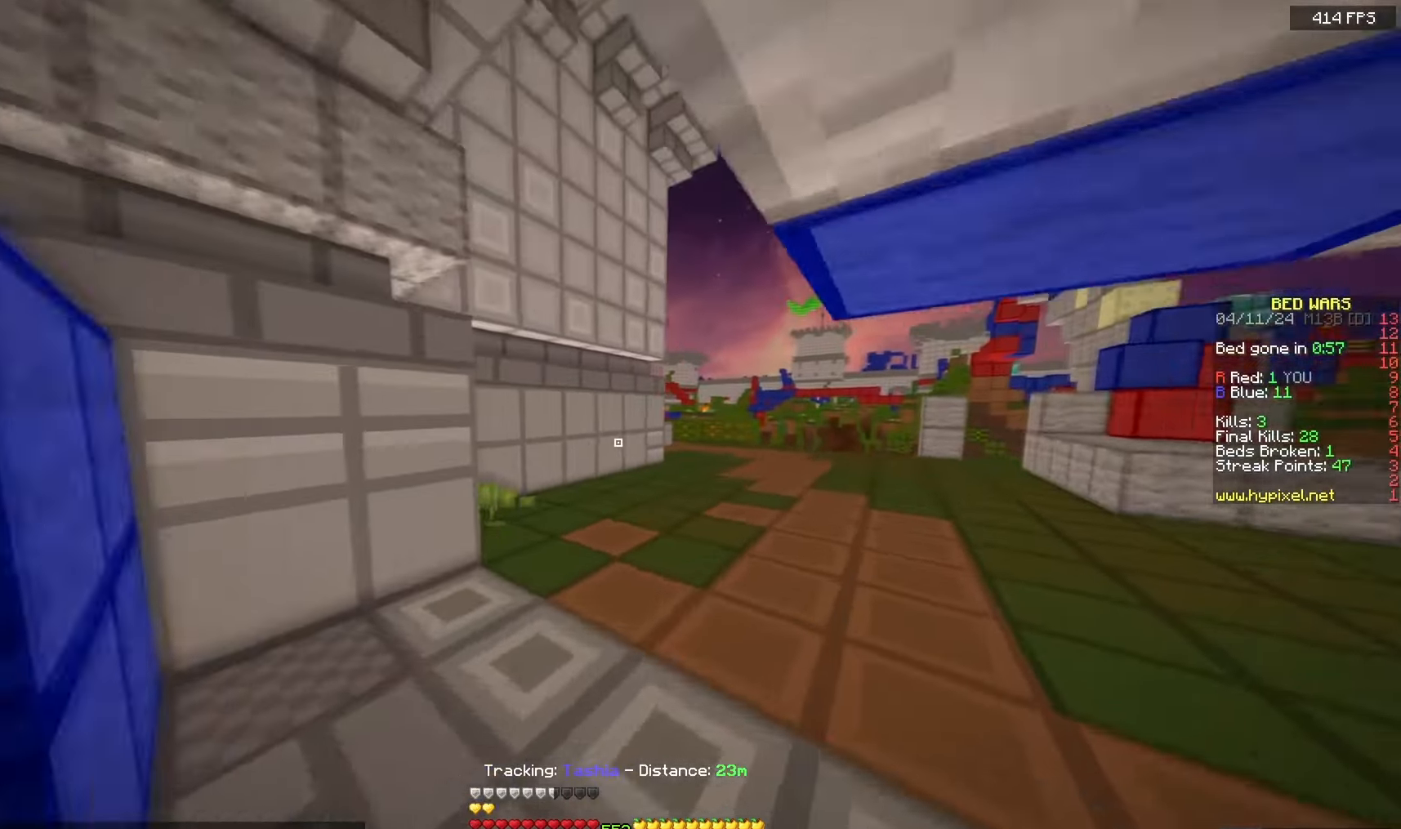
{"keys": ["d", "w"], "mouse": [], "events": []}
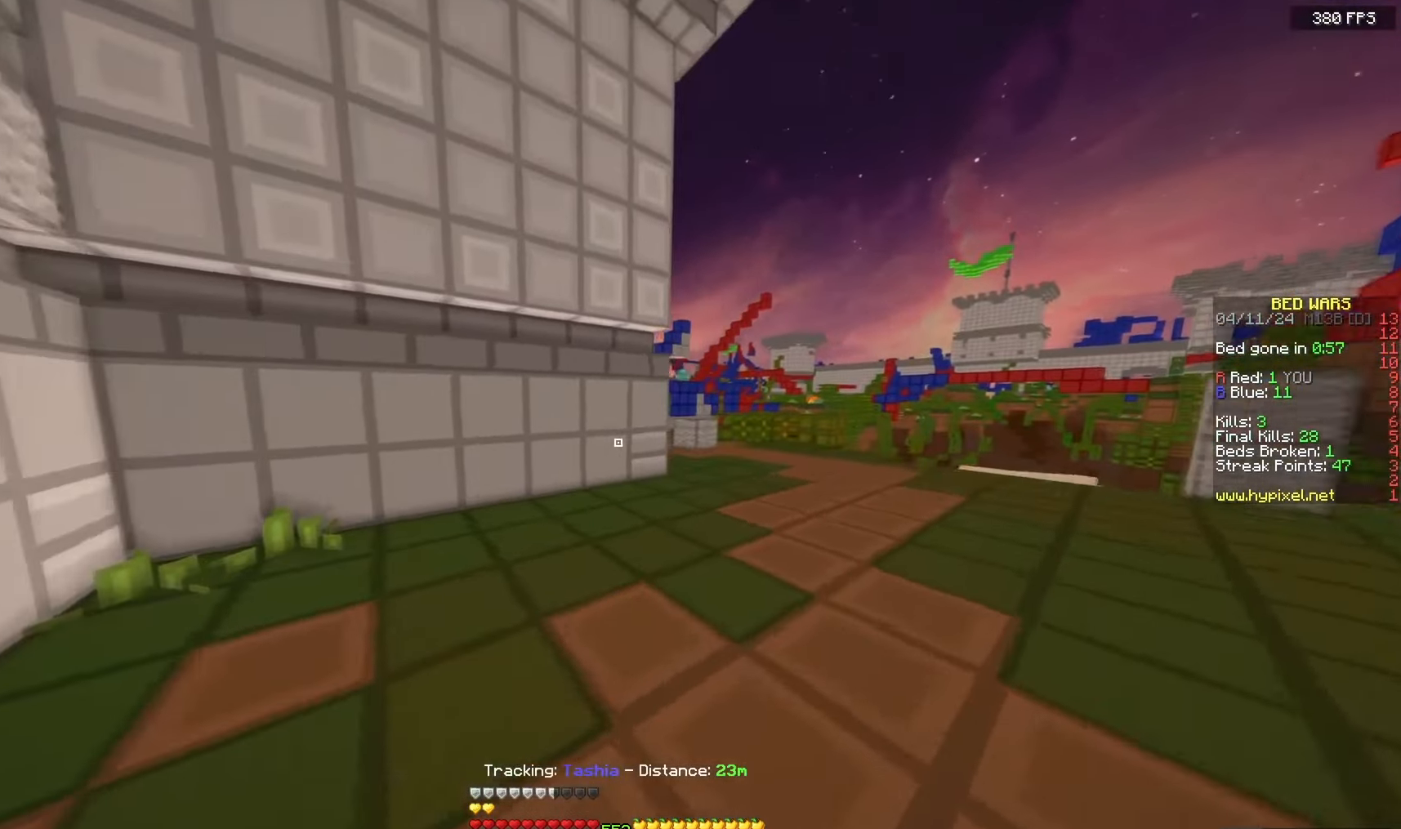
{"keys": ["a", "w"], "mouse": [], "events": [[283, "d", "up"], [450, "a", "down"]]}
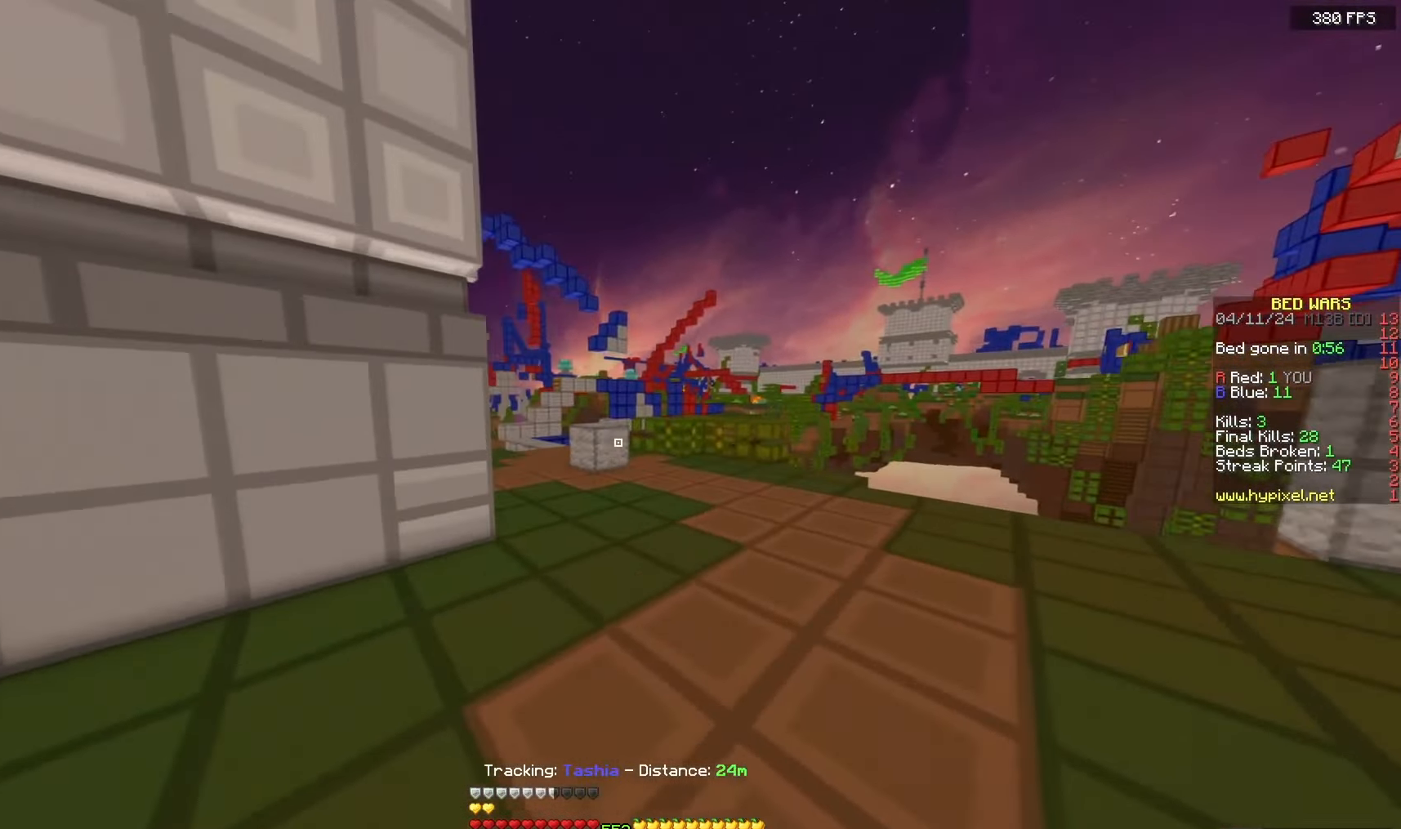
{"keys": ["a", "w"], "mouse": [], "events": [[117, "a", "up"], [467, "a", "down"]]}
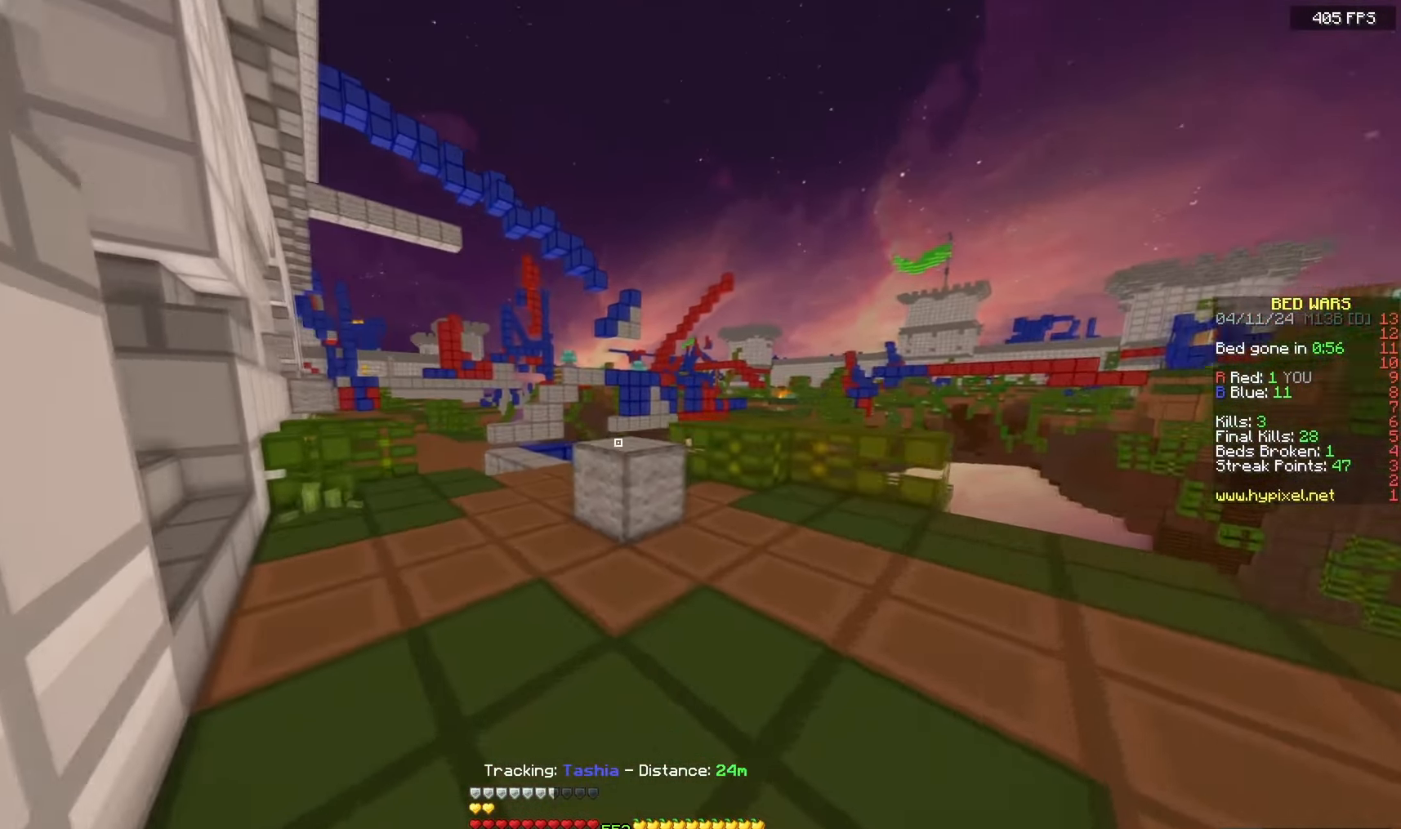
{"keys": ["w"], "mouse": [], "events": [[200, "a", "up"]]}
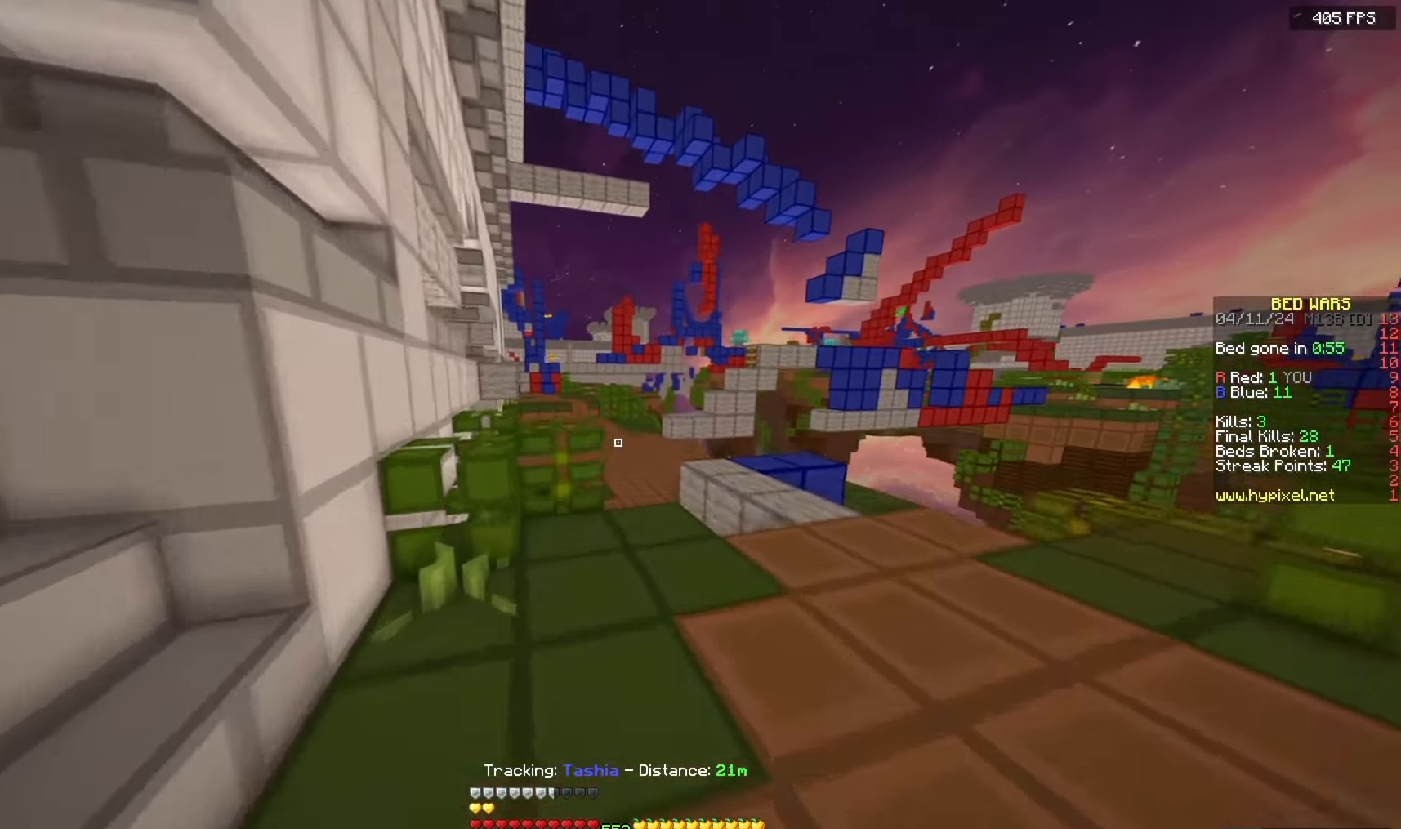
{"keys": ["w"], "mouse": ["right"], "events": [[367, "mouse_right", "down"]]}
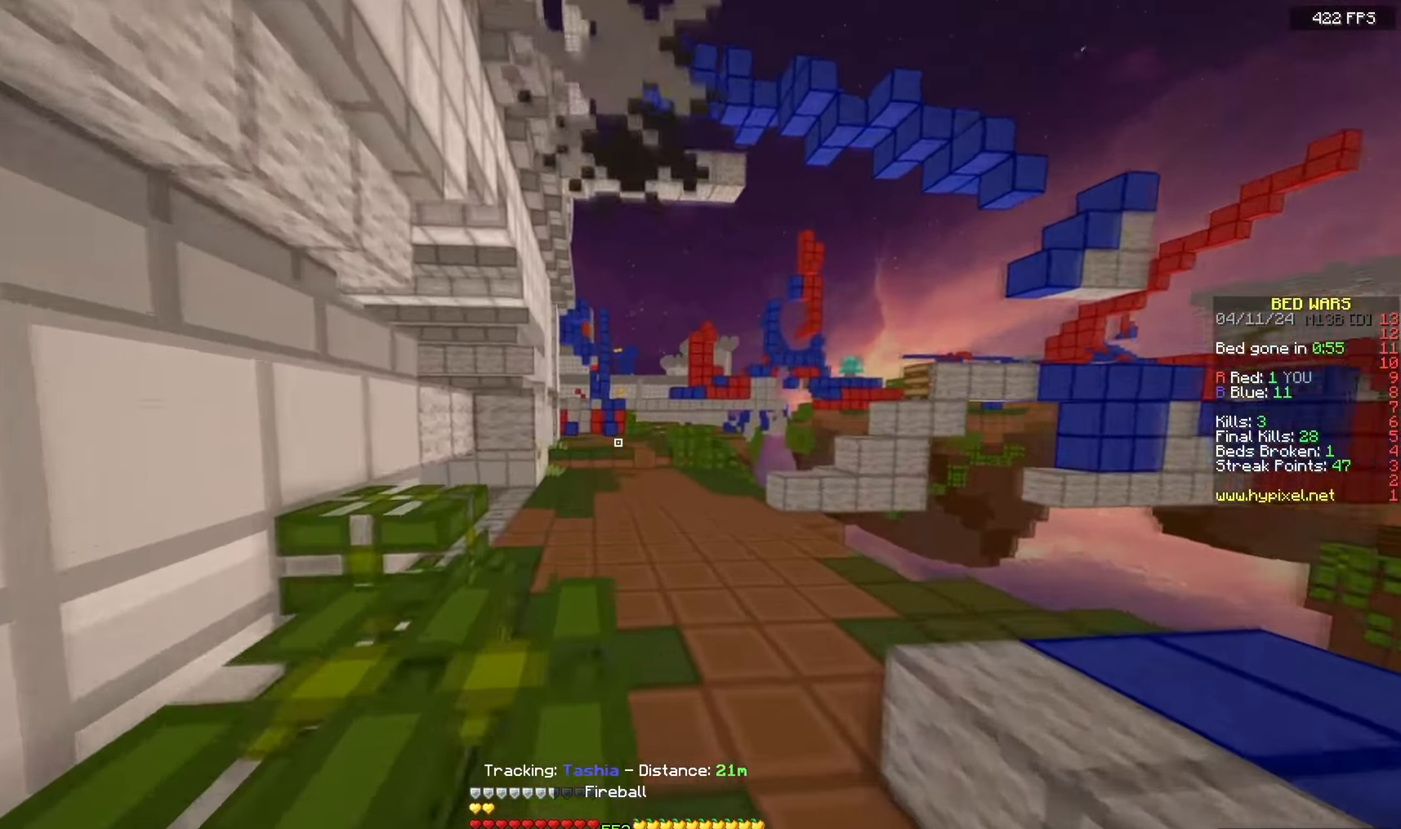
{"keys": ["w"], "mouse": [], "events": [[33, "mouse_right", "up"], [50, "d", "down"], [283, "d", "up"]]}
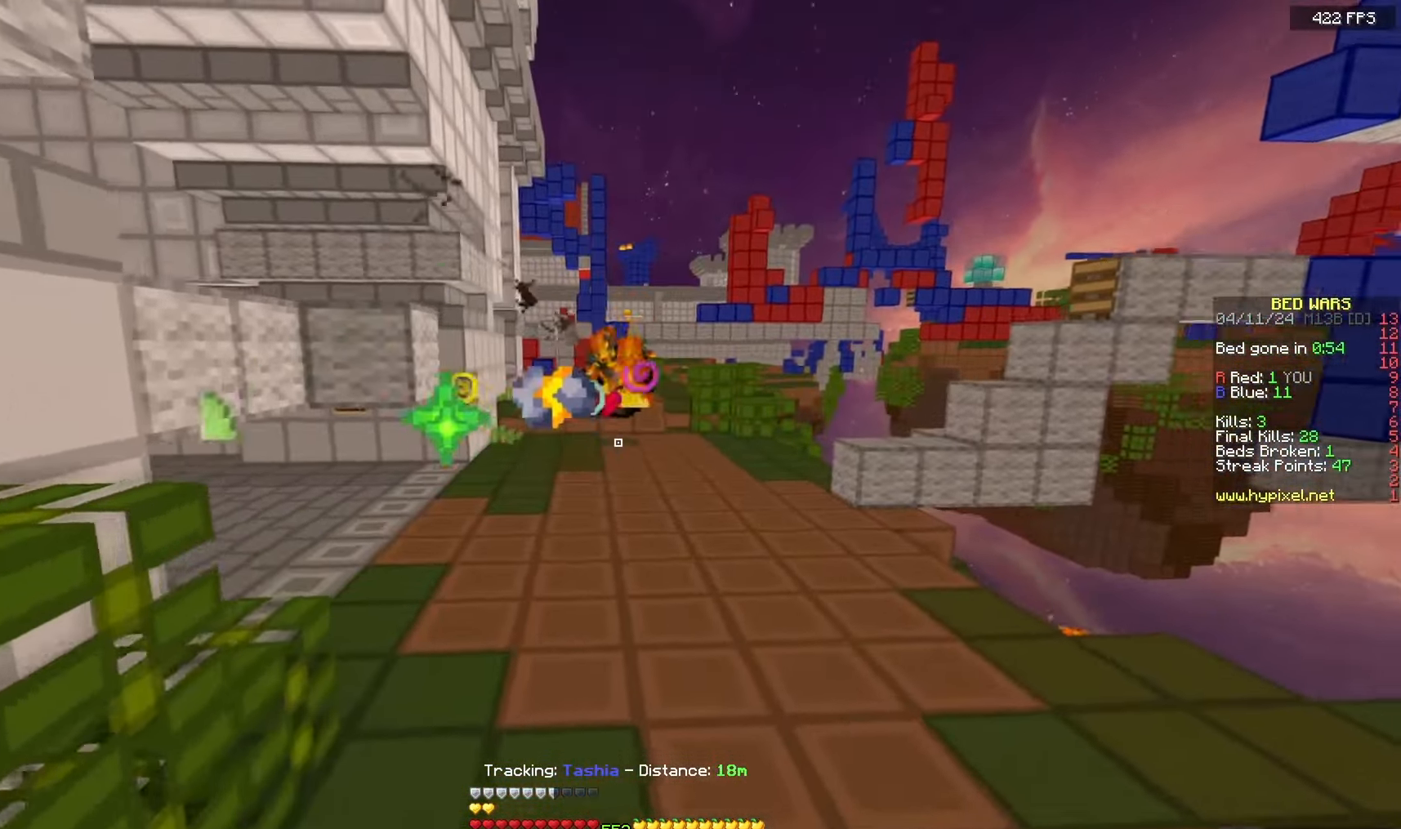
{"keys": ["w"], "mouse": [], "events": []}
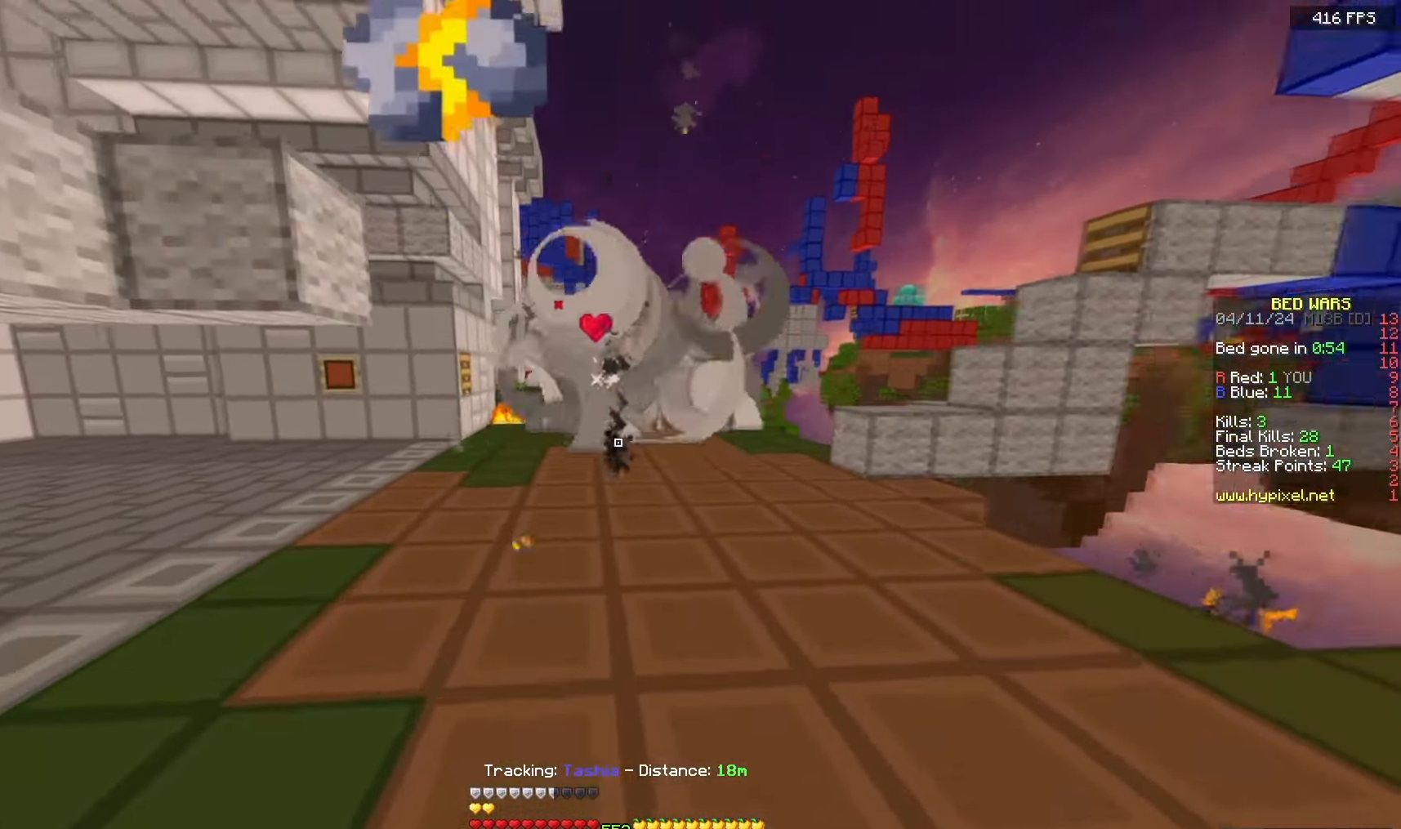
{"keys": ["a", "w"], "mouse": [], "events": [[117, "a", "down"]]}
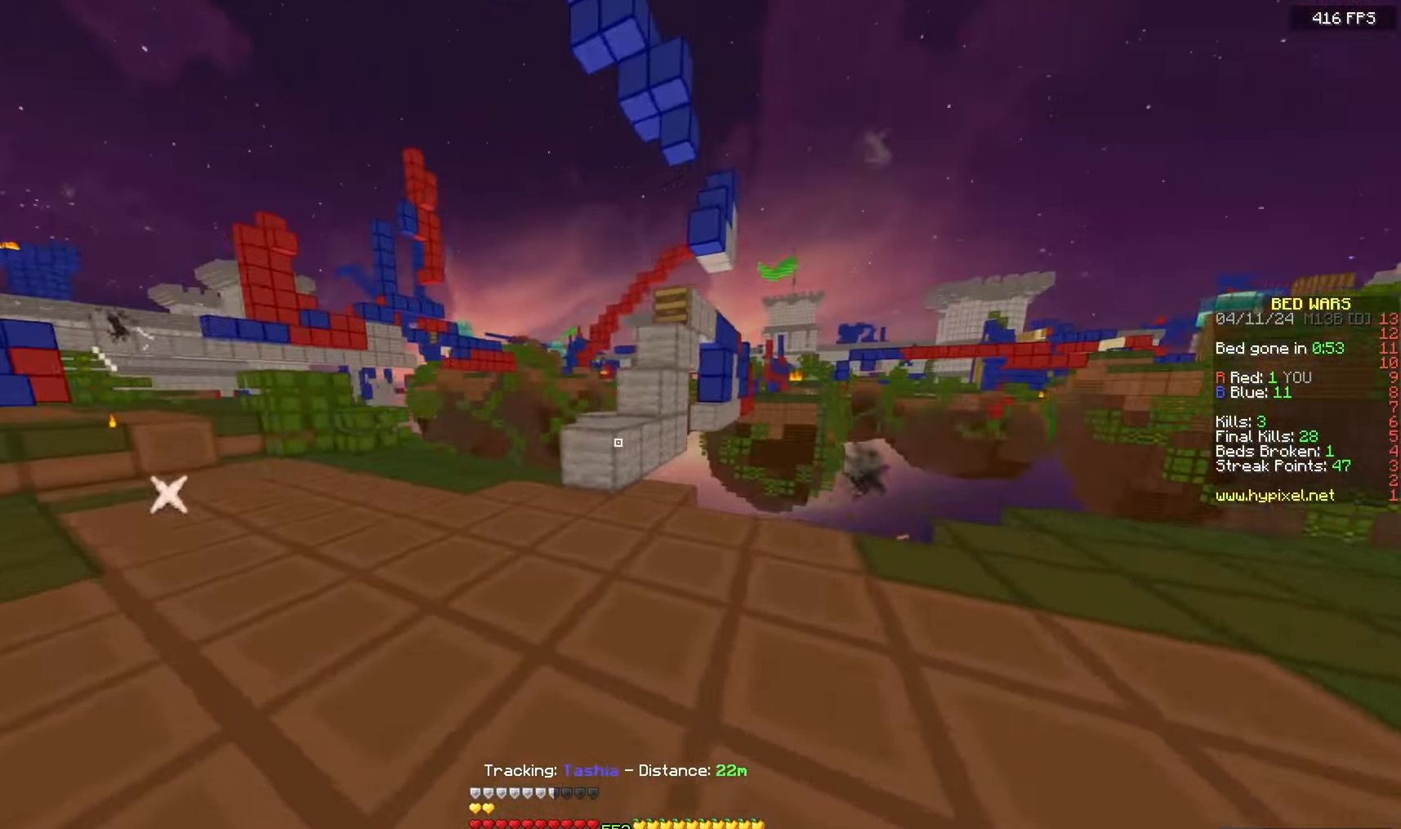
{"keys": ["d"], "mouse": [], "events": [[233, "a", "up"], [250, "w", "up"], [300, "d", "down"]]}
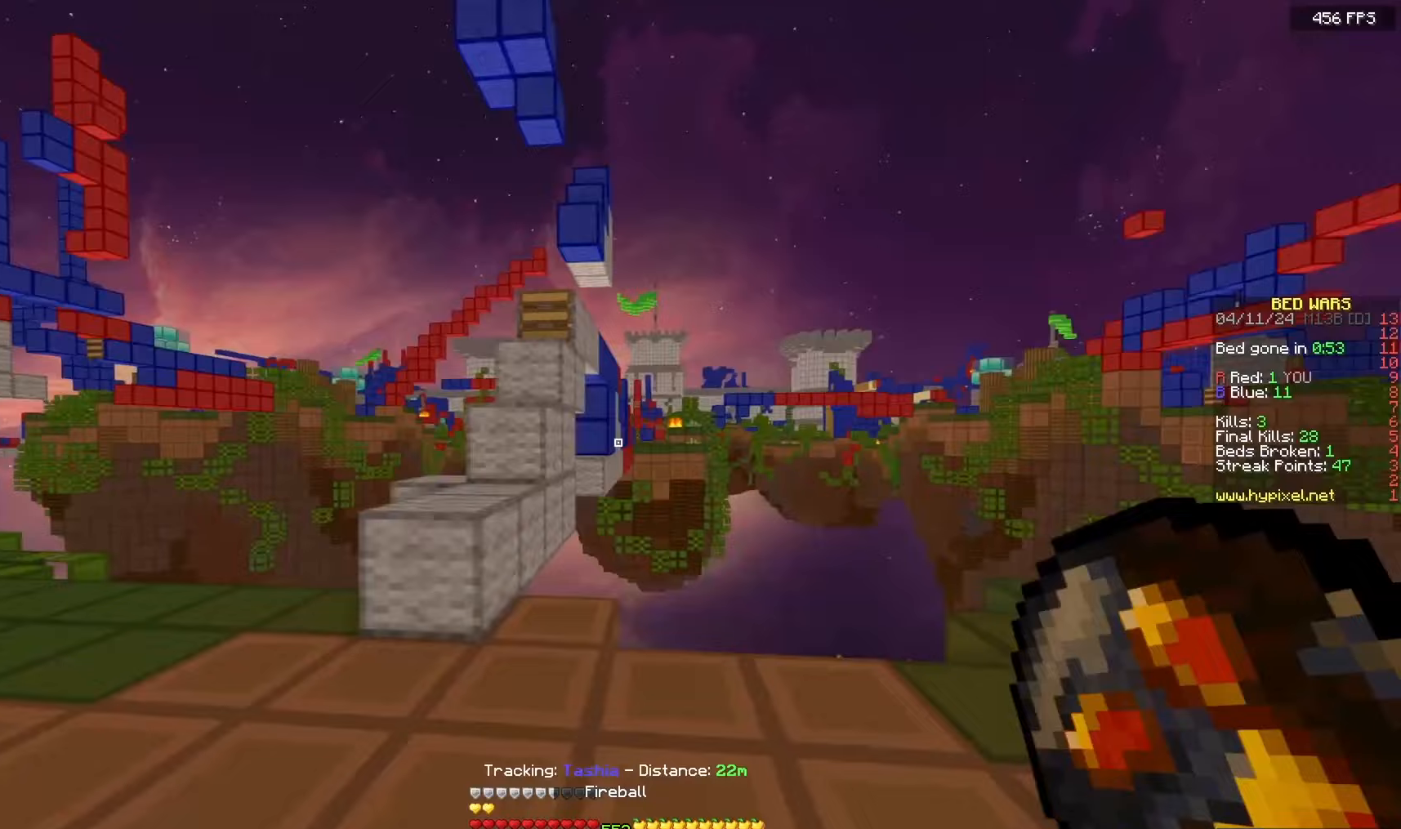
{"keys": [], "mouse": ["right"], "events": [[317, "d", "up"], [483, "mouse_right", "down"]]}
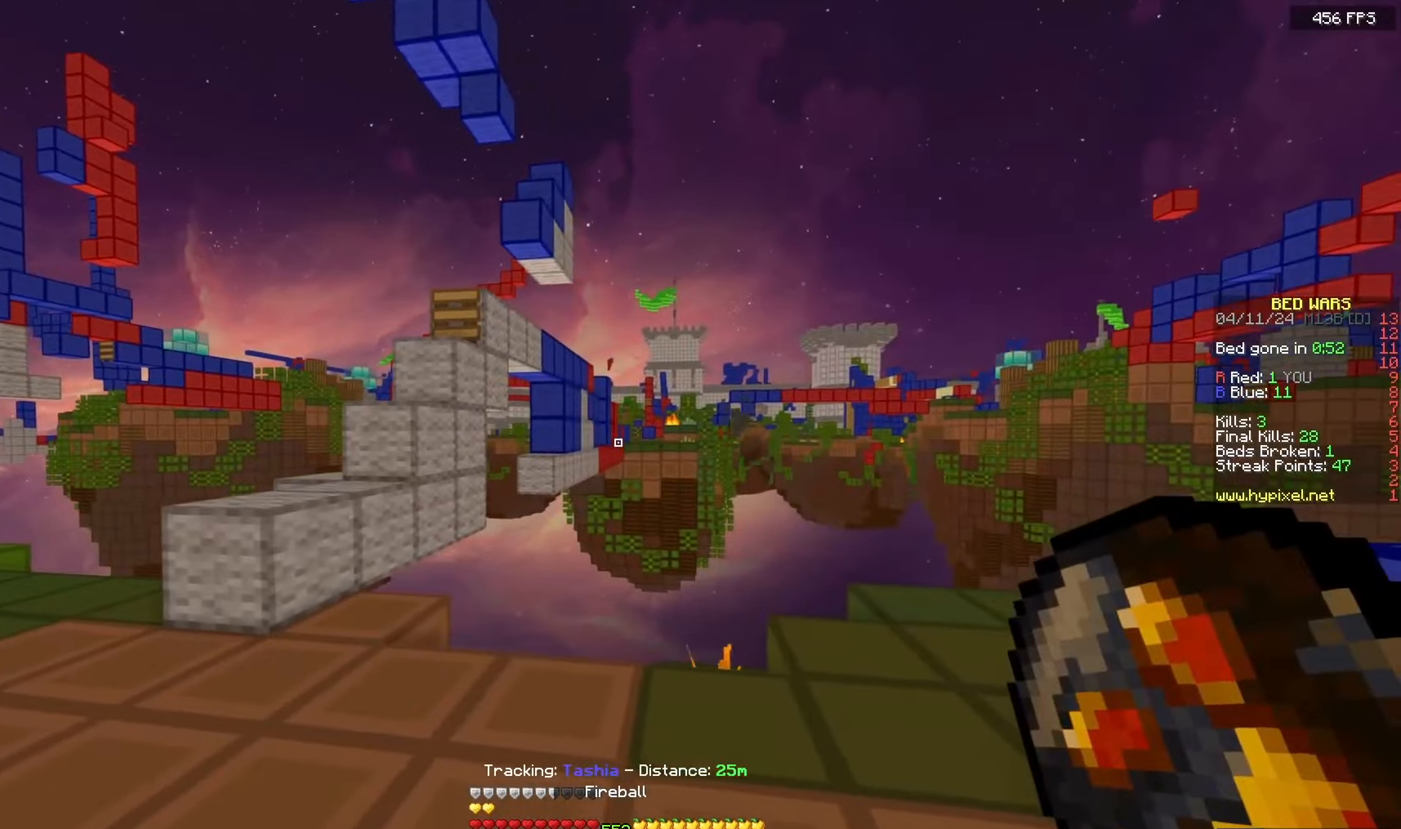
{"keys": [], "mouse": [], "events": [[100, "s", "down"], [167, "mouse_right", "up"], [450, "s", "up"]]}
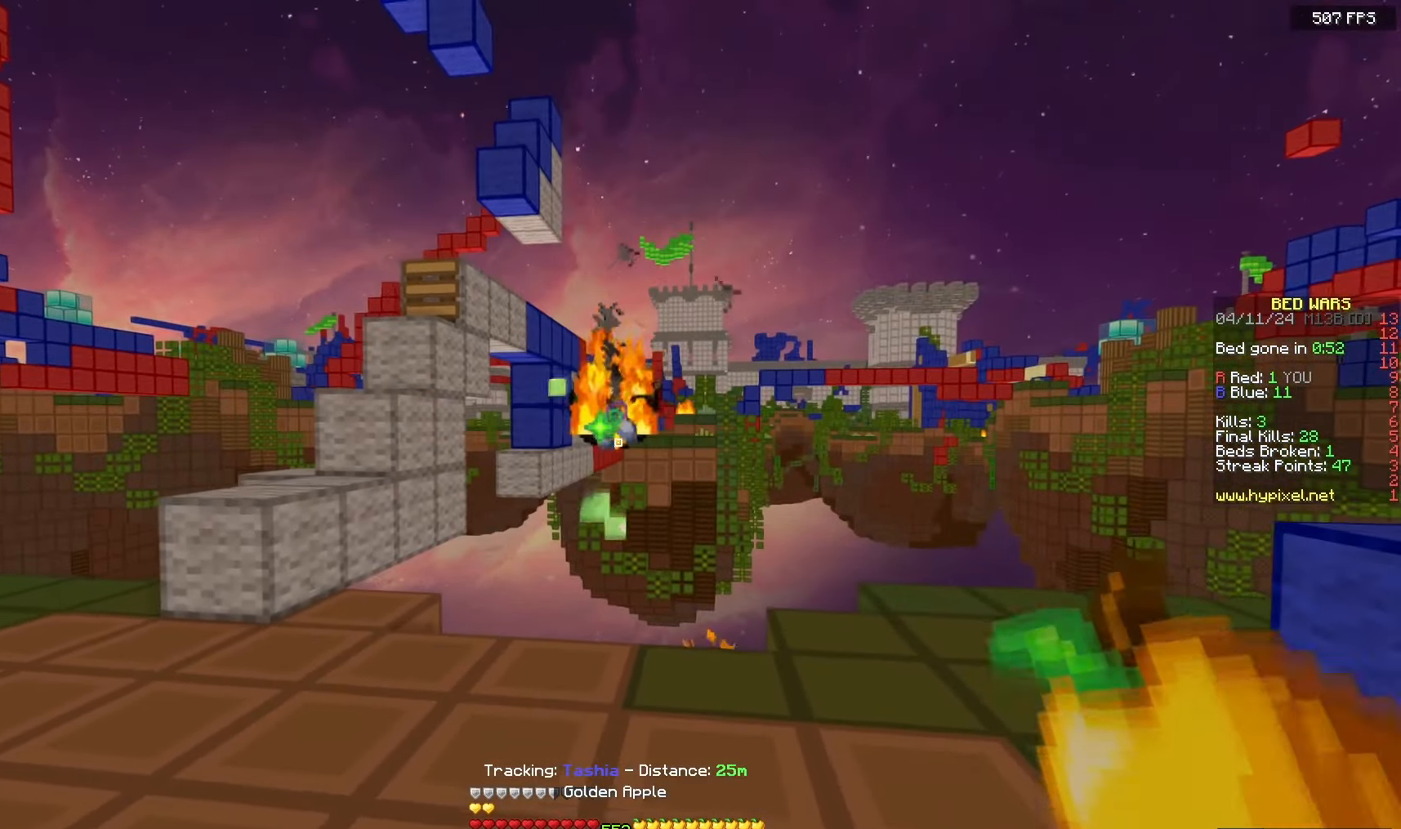
{"keys": [], "mouse": [], "events": []}
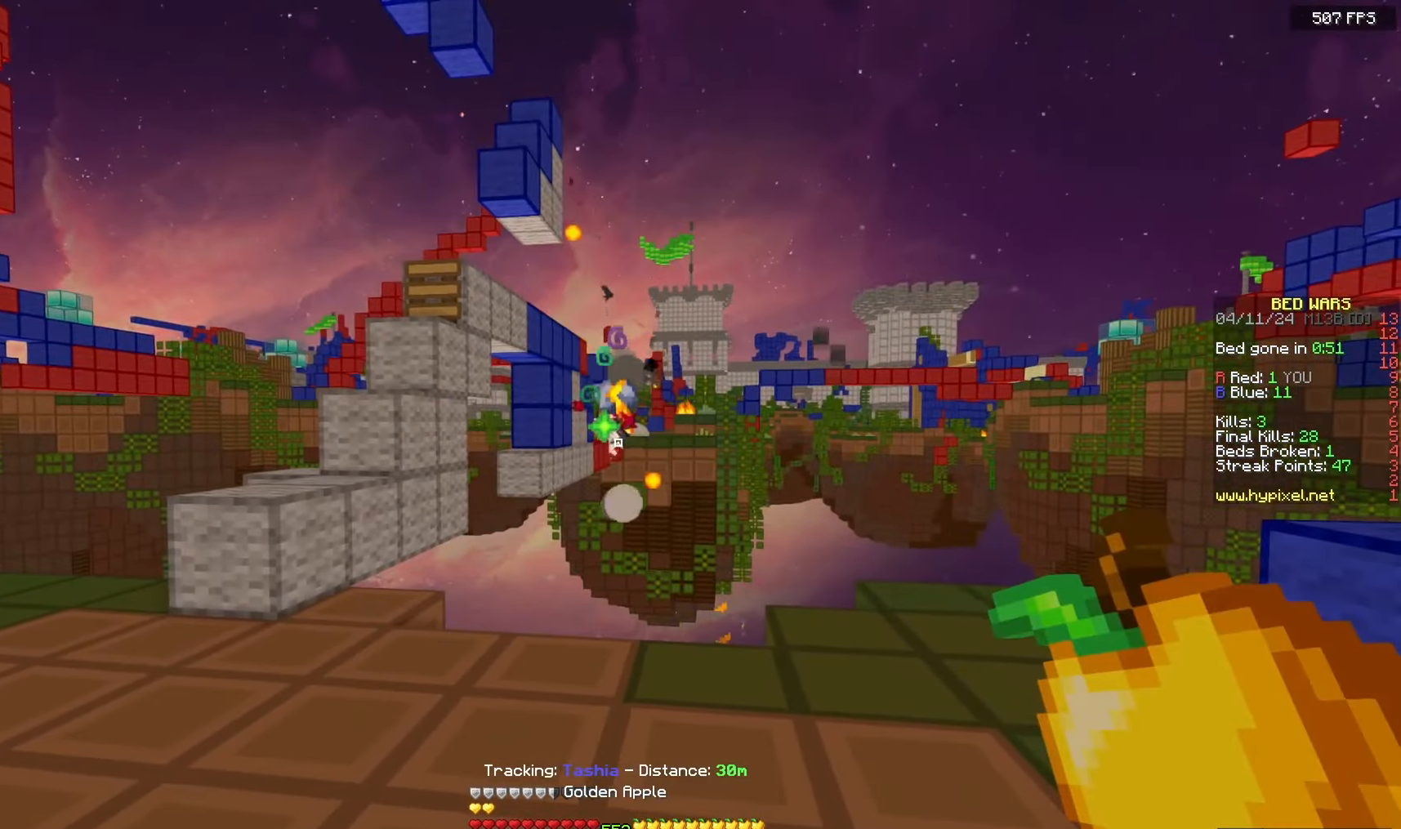
{"keys": ["w"], "mouse": [], "events": [[433, "w", "down"]]}
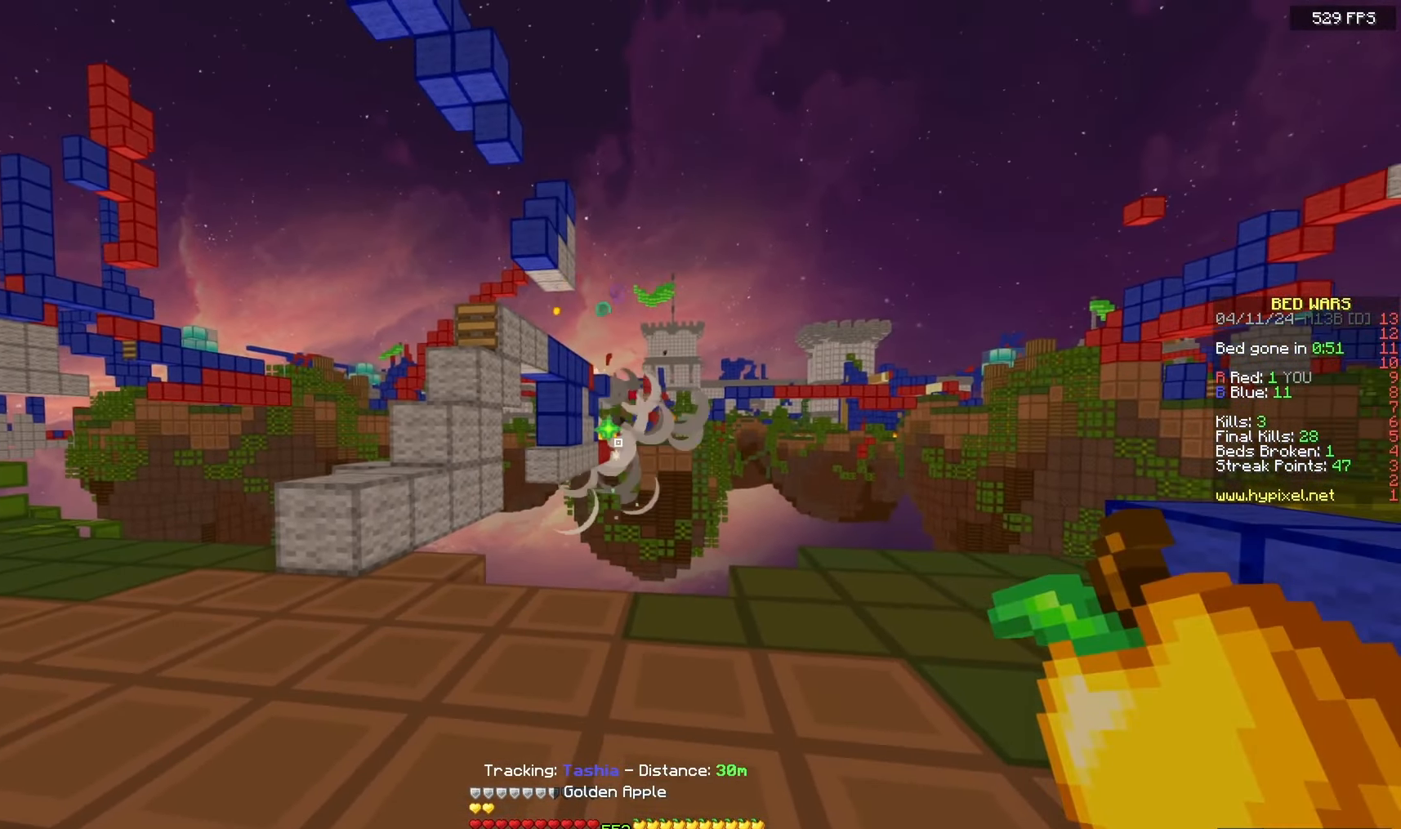
{"keys": ["a", "w"], "mouse": [], "events": [[17, "w", "up"], [400, "w", "down"], [417, "a", "down"]]}
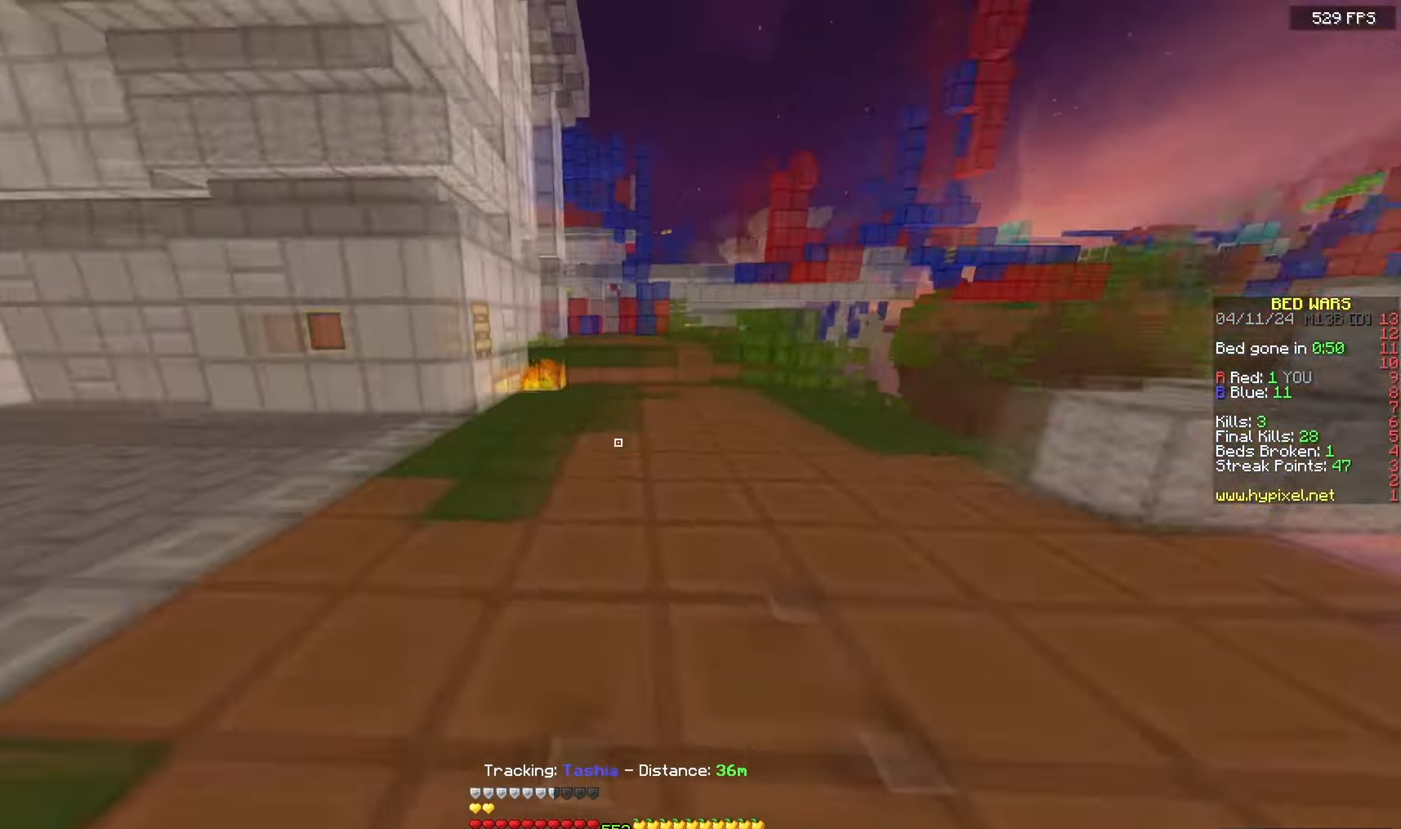
{"keys": ["w"], "mouse": [], "events": [[267, "a", "up"]]}
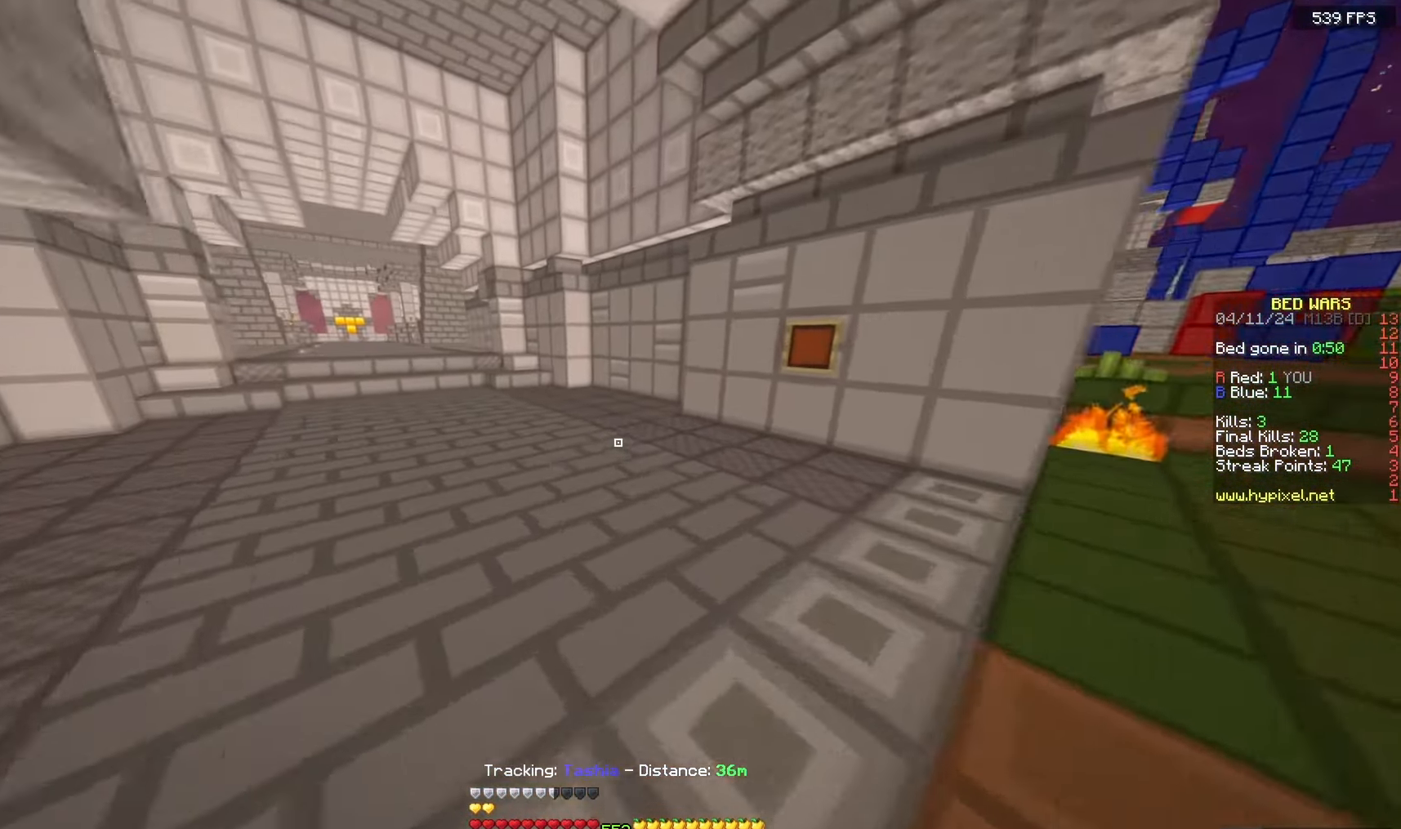
{"keys": ["w"], "mouse": [], "events": []}
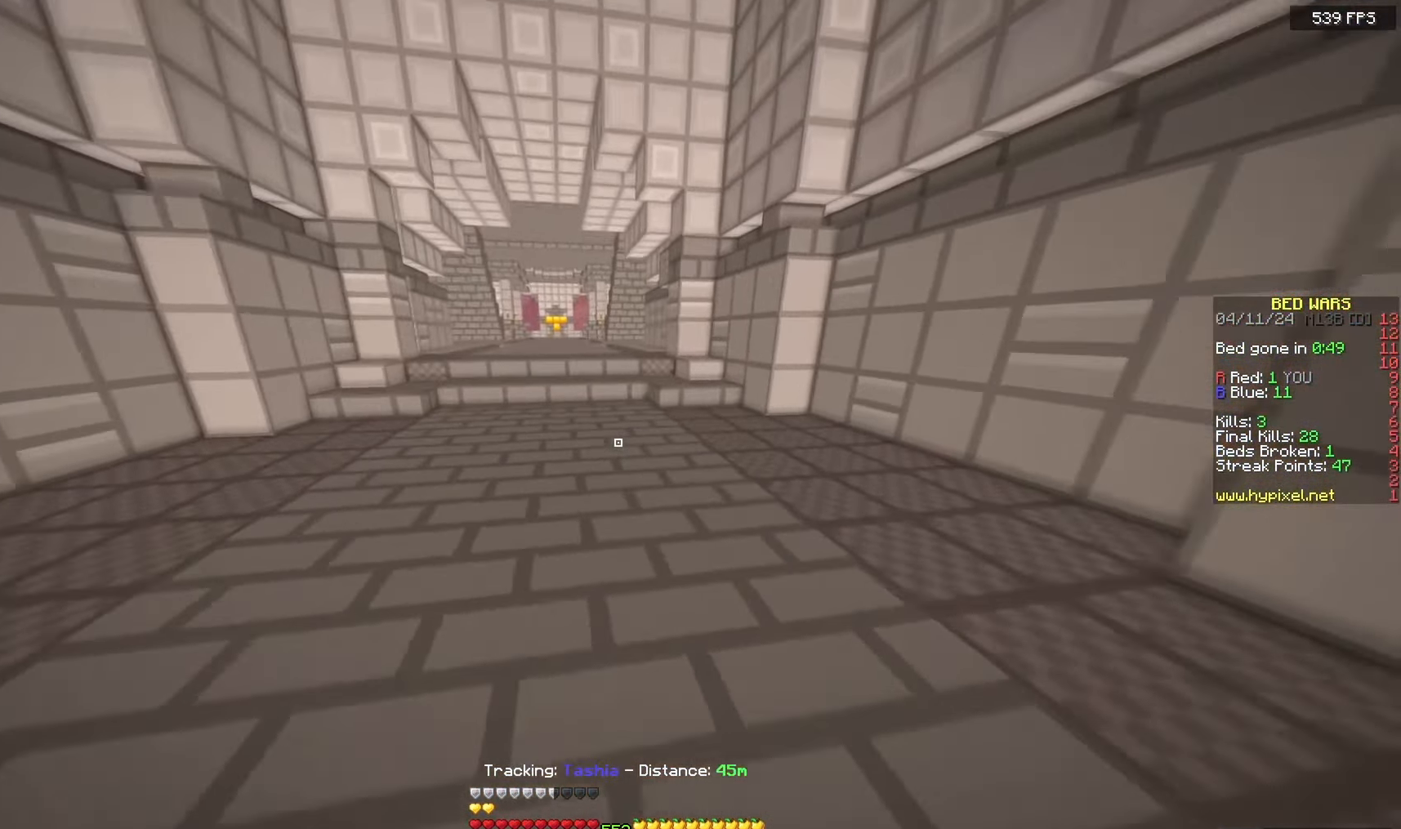
{"keys": ["w"], "mouse": [], "events": []}